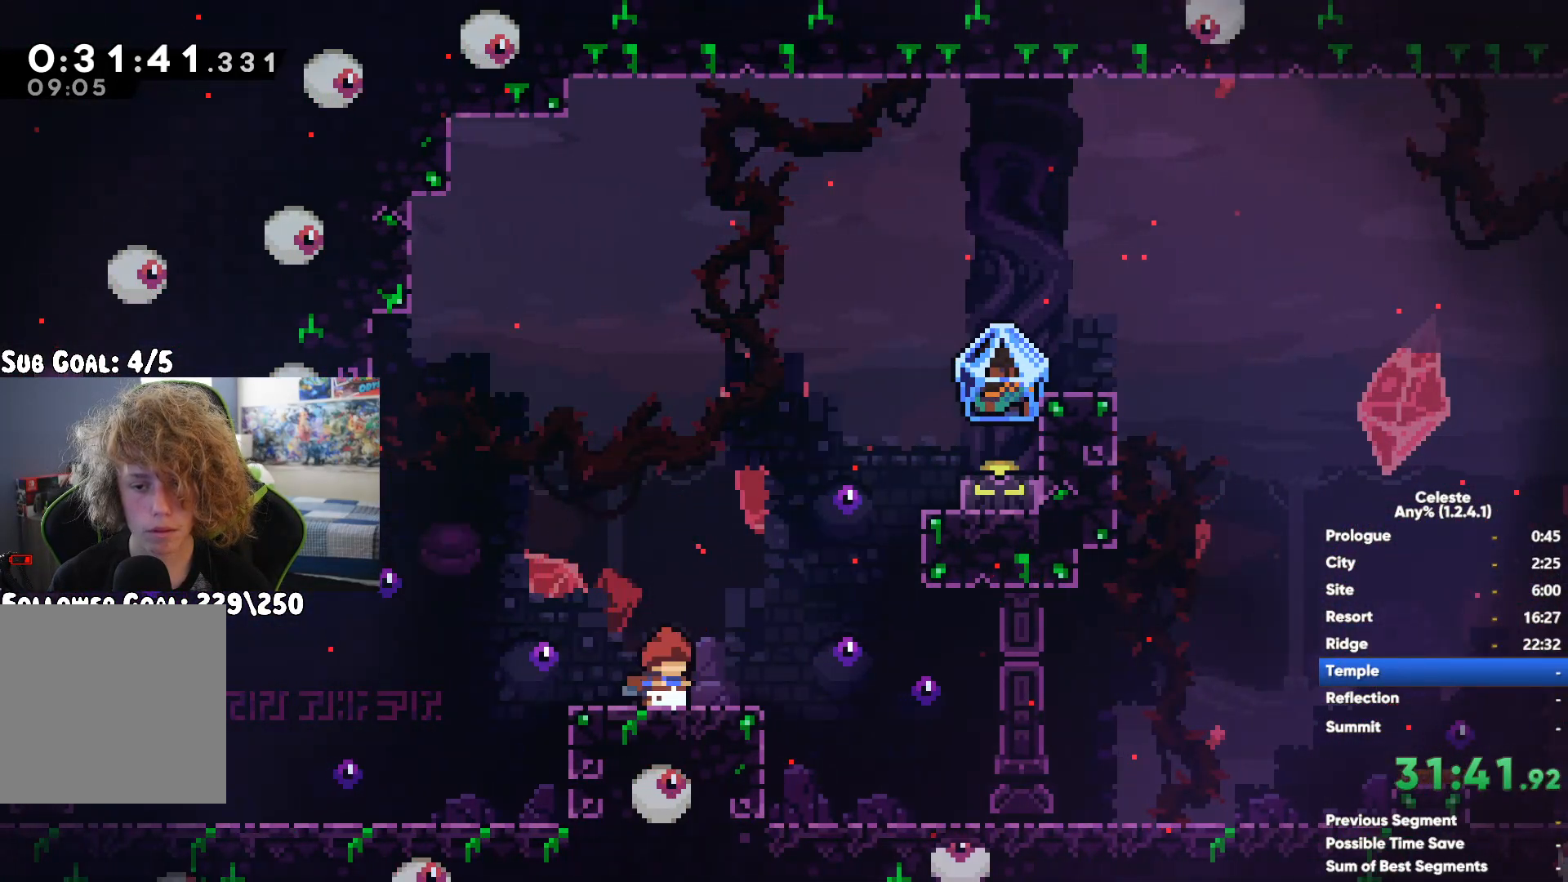
Gameplay with a controller (Xbox layout); each line is a JSON object with the inputs held at the frame after it. "button_events" lists button changes between this image and that frame as [ms after this image, input, new state], when the widget could be followed in between (sticks are given only as held states). Not read: L3 R2 R3.
{"buttons": ["R1"], "left_stick": "center", "right_stick": "center", "button_events": [[250, "A", "down"], [500, "A", "up"]]}
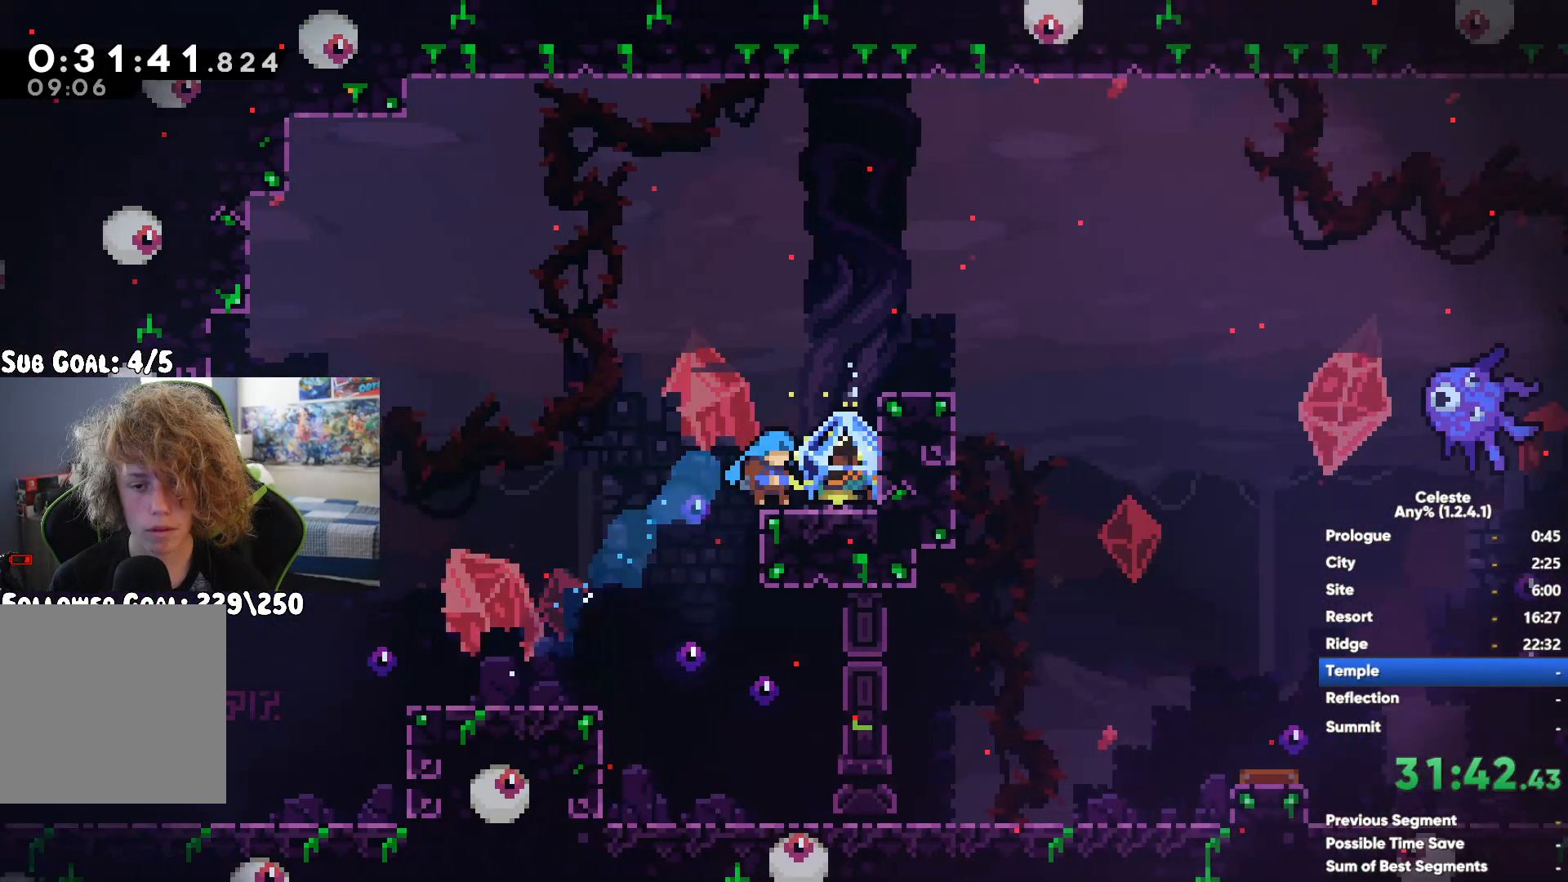
{"buttons": ["A", "X", "R1"], "left_stick": "center", "right_stick": "center", "button_events": [[267, "R1", "up"], [350, "R1", "down"], [367, "A", "down"], [367, "X", "down"]]}
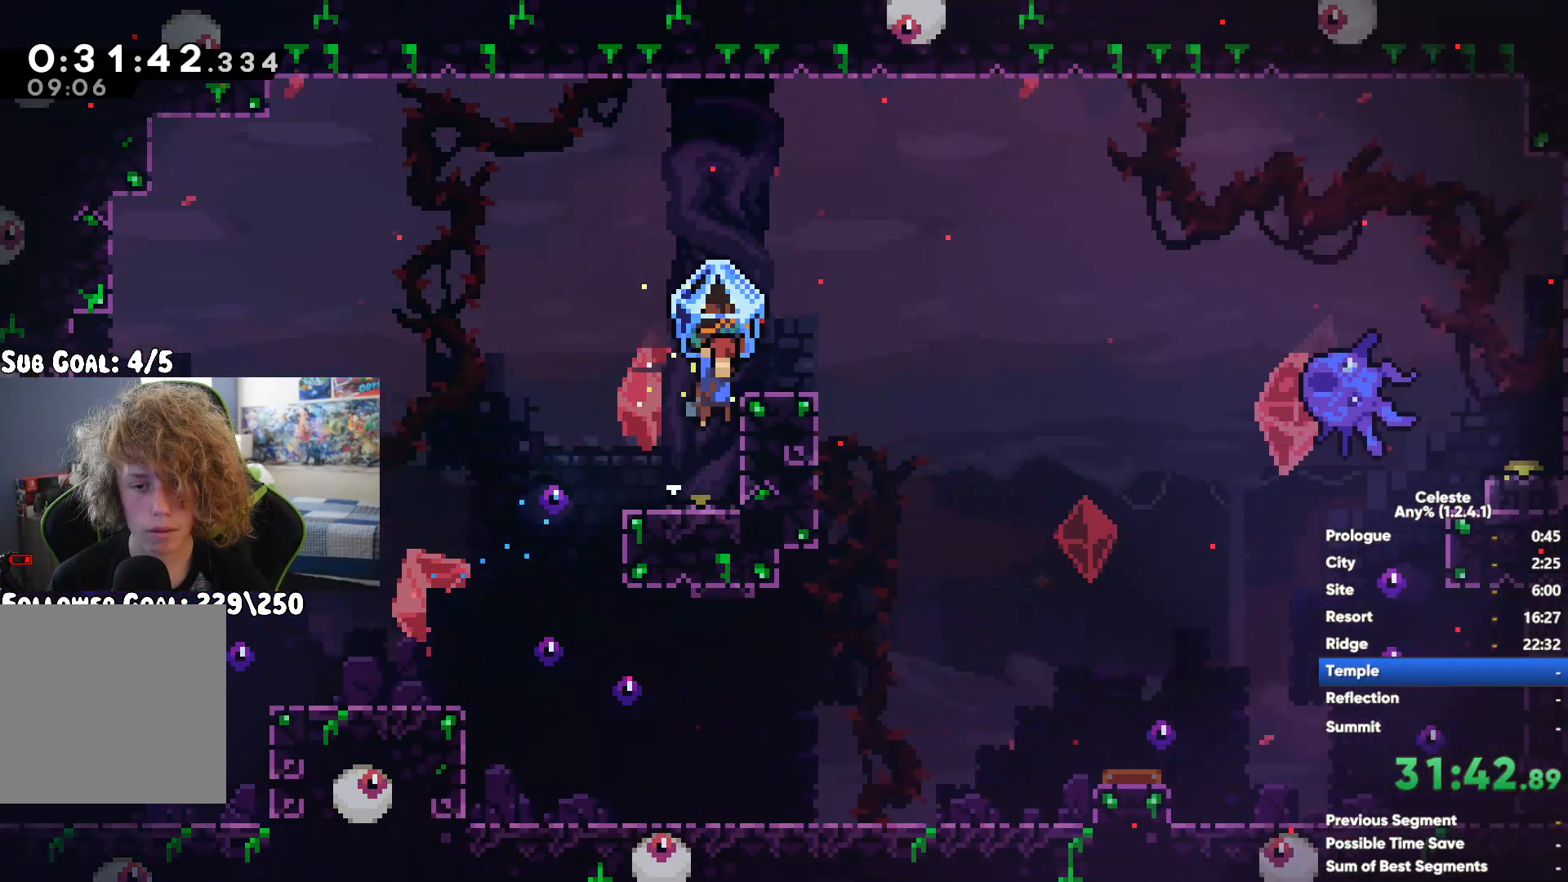
{"buttons": ["R1"], "left_stick": "center", "right_stick": "center", "button_events": [[483, "A", "up"], [483, "X", "up"]]}
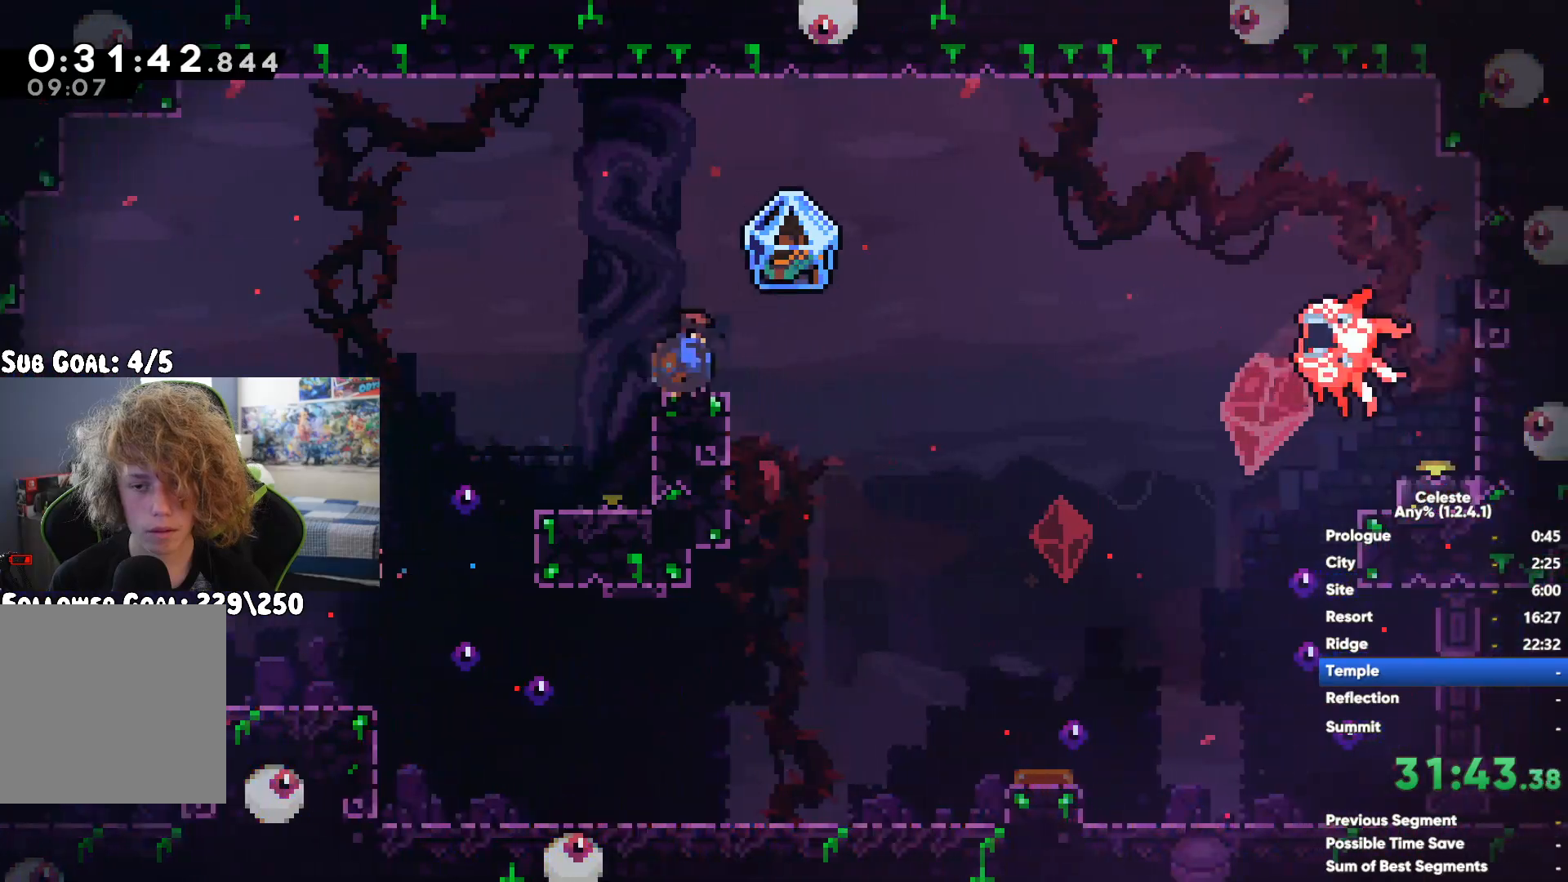
{"buttons": ["R1"], "left_stick": "center", "right_stick": "center", "button_events": []}
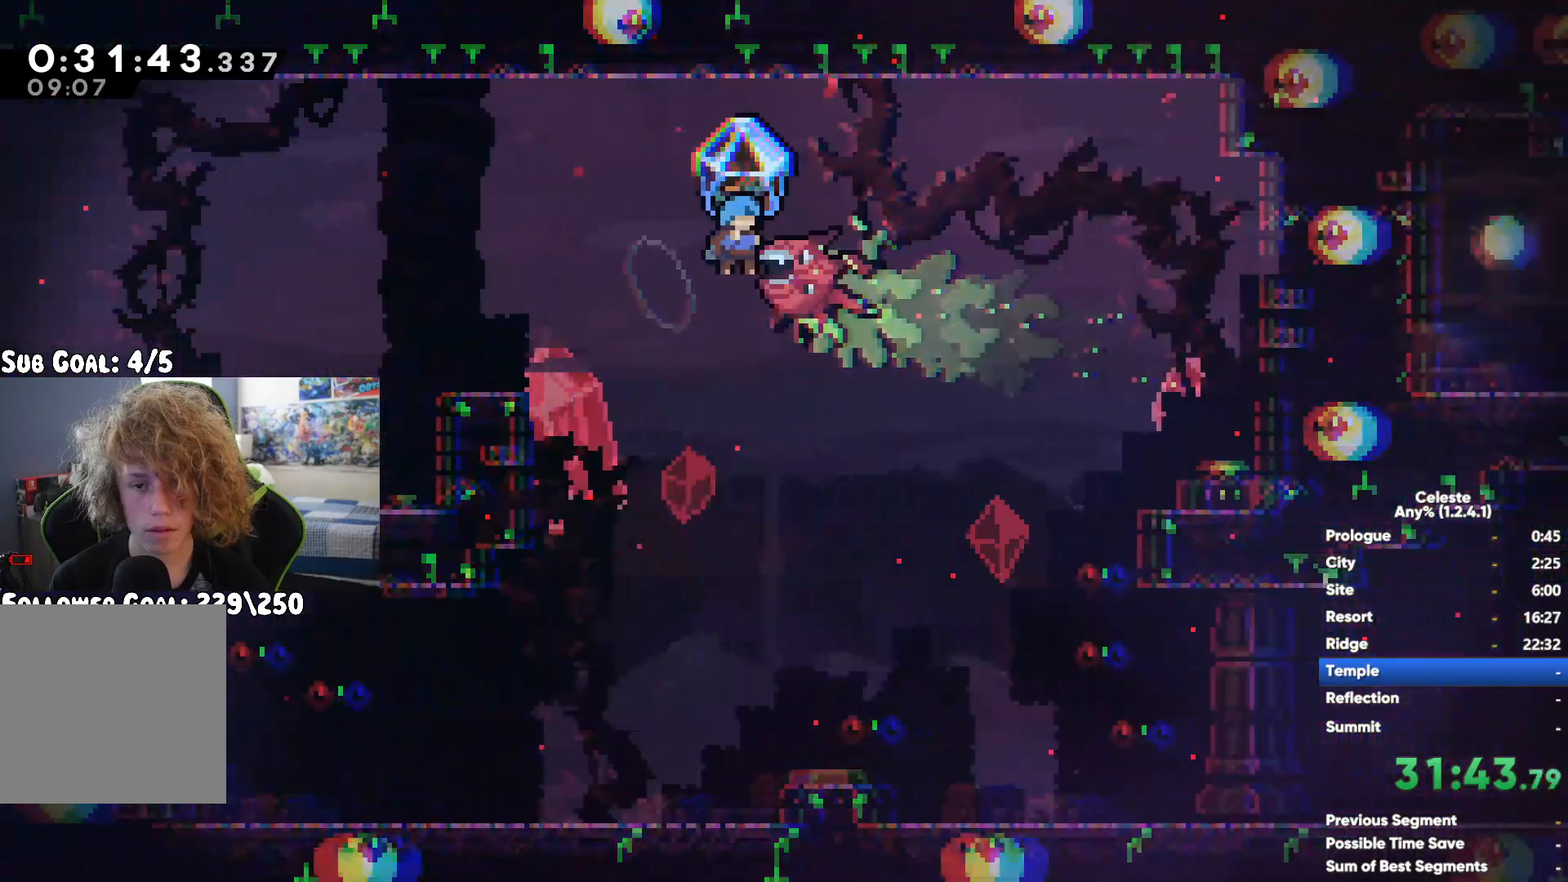
{"buttons": ["R1"], "left_stick": "center", "right_stick": "center", "button_events": []}
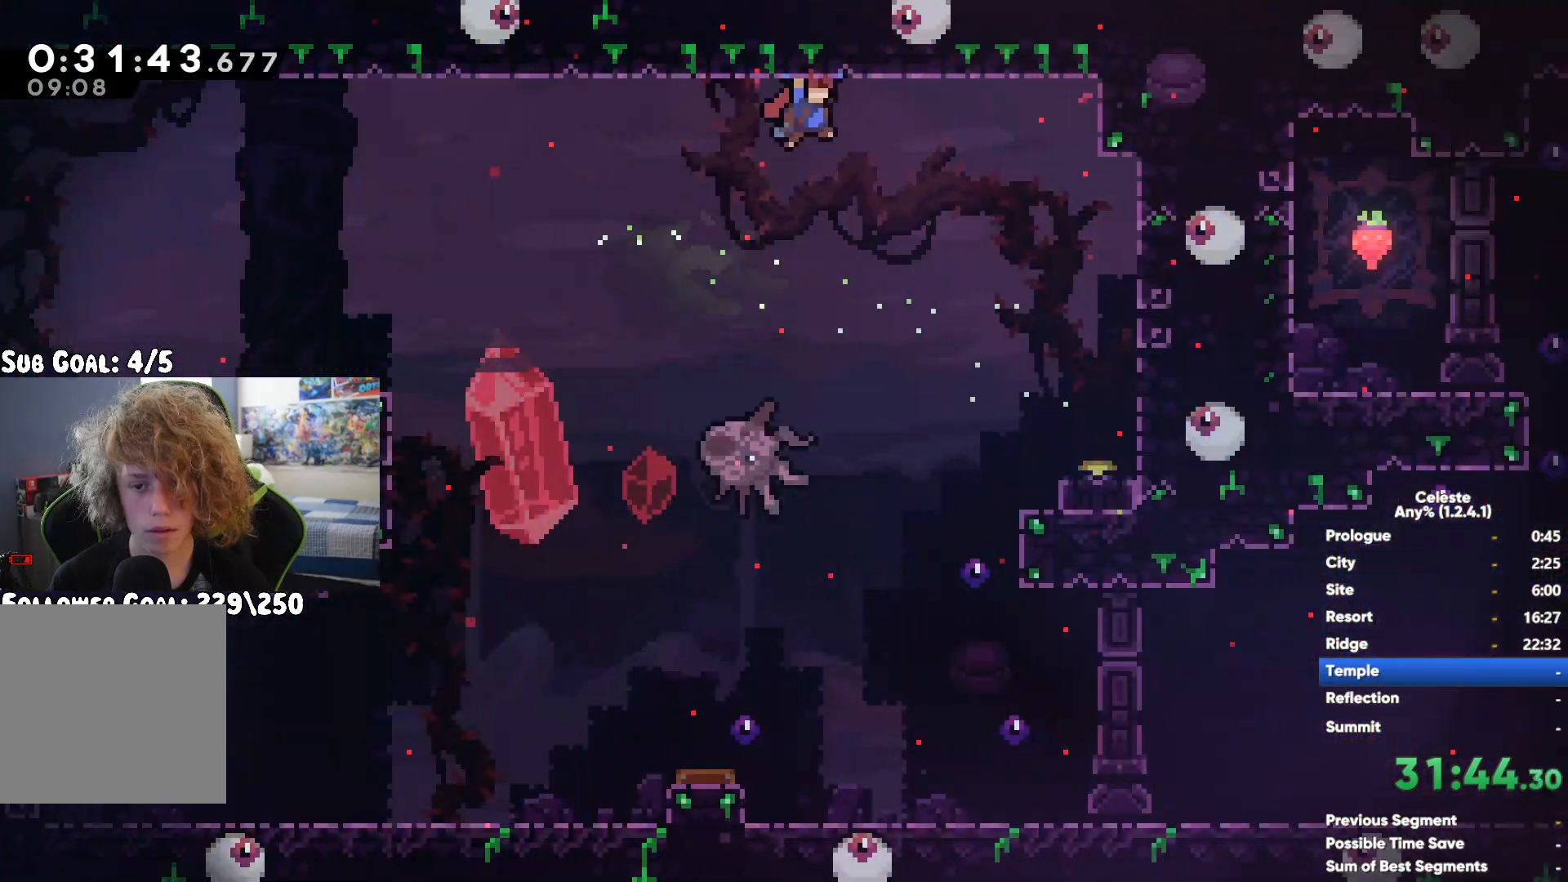
{"buttons": ["R1"], "left_stick": "down-left", "right_stick": "center", "button_events": [[183, "A", "down"], [283, "A", "up"]]}
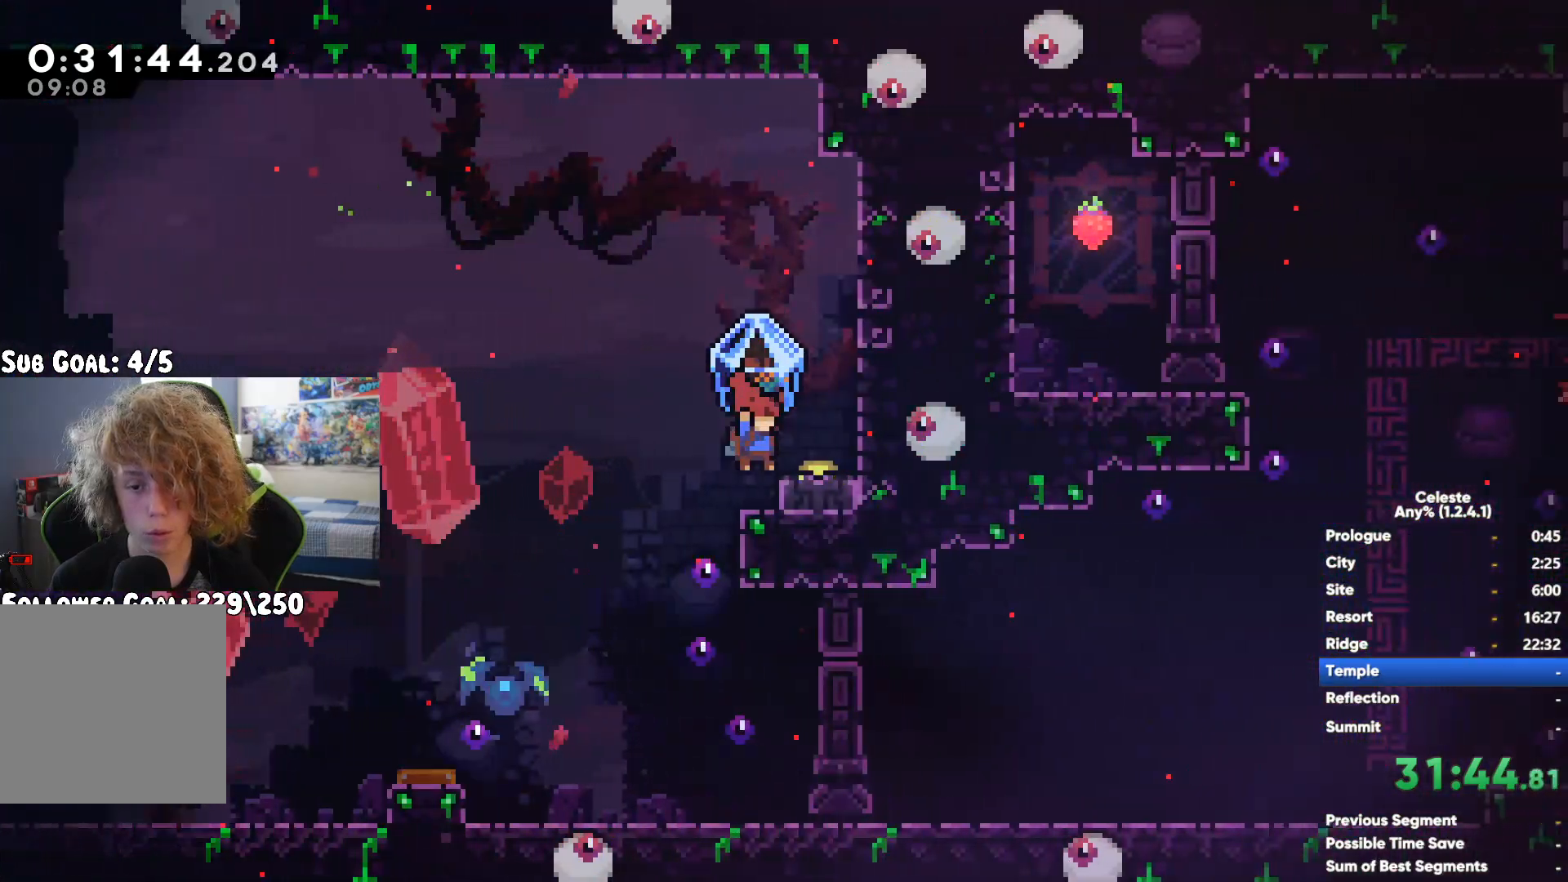
{"buttons": ["R1"], "left_stick": "left", "right_stick": "center", "button_events": []}
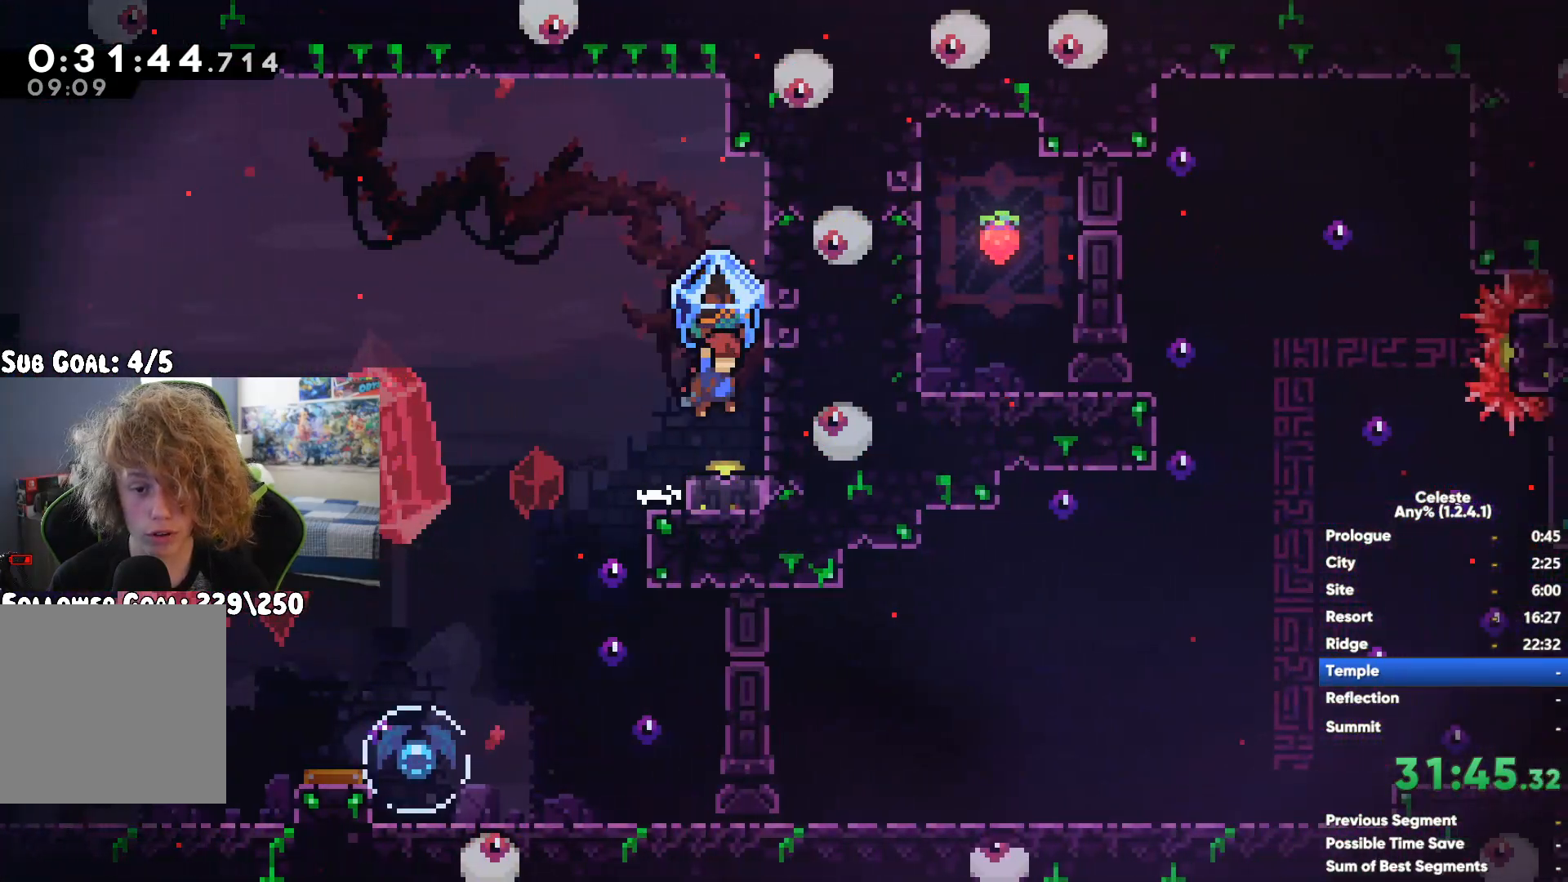
{"buttons": ["R1"], "left_stick": "center", "right_stick": "center", "button_events": []}
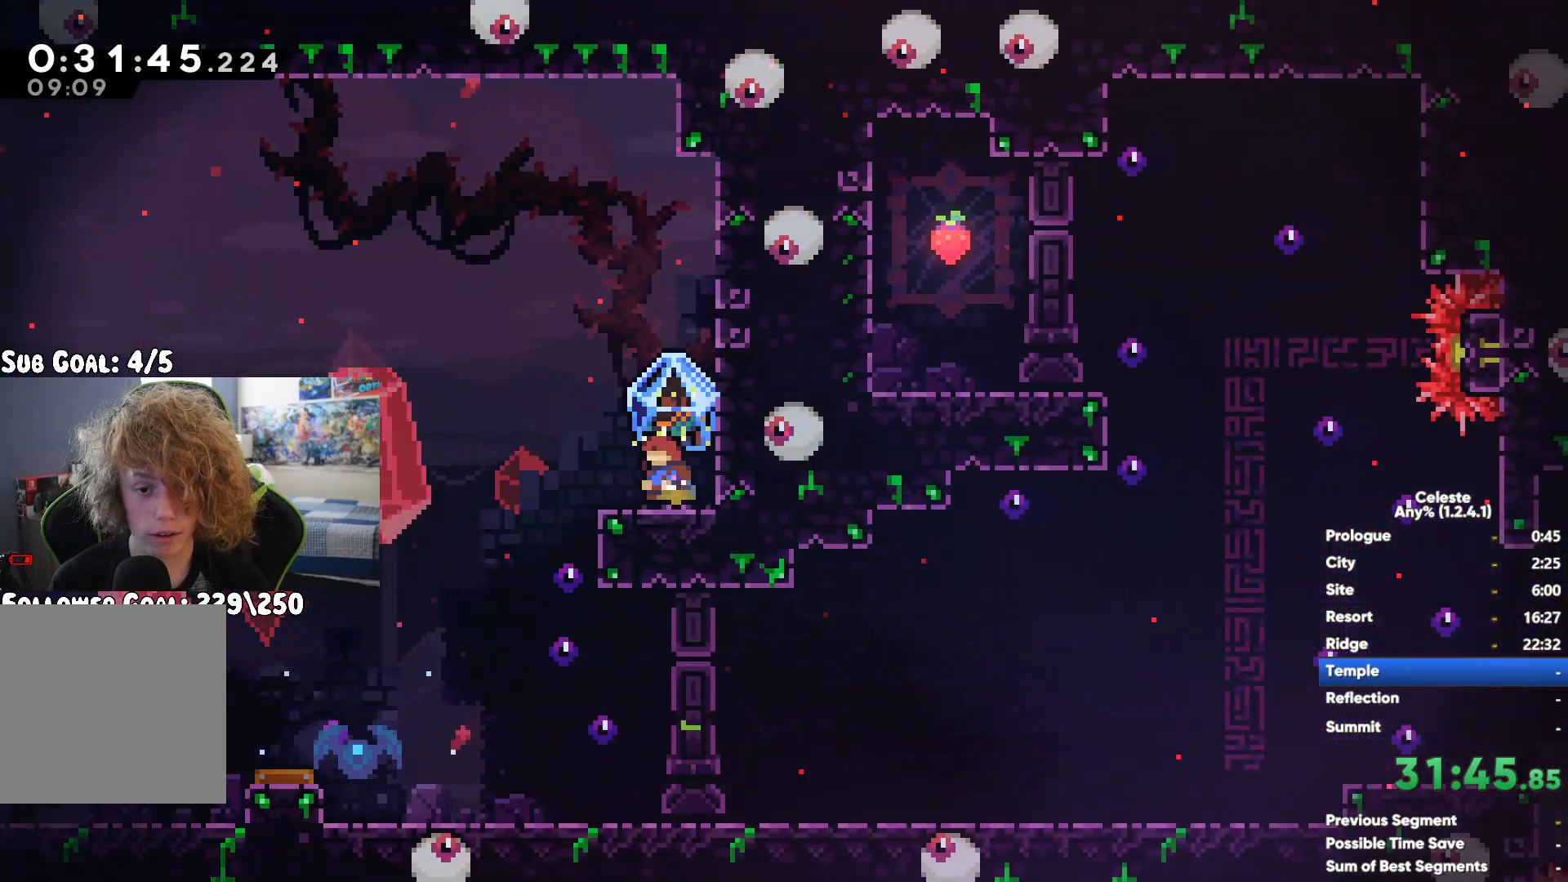
{"buttons": ["A", "X", "R1"], "left_stick": "center", "right_stick": "center", "button_events": [[267, "R1", "up"], [350, "R1", "down"], [367, "A", "down"], [367, "X", "down"]]}
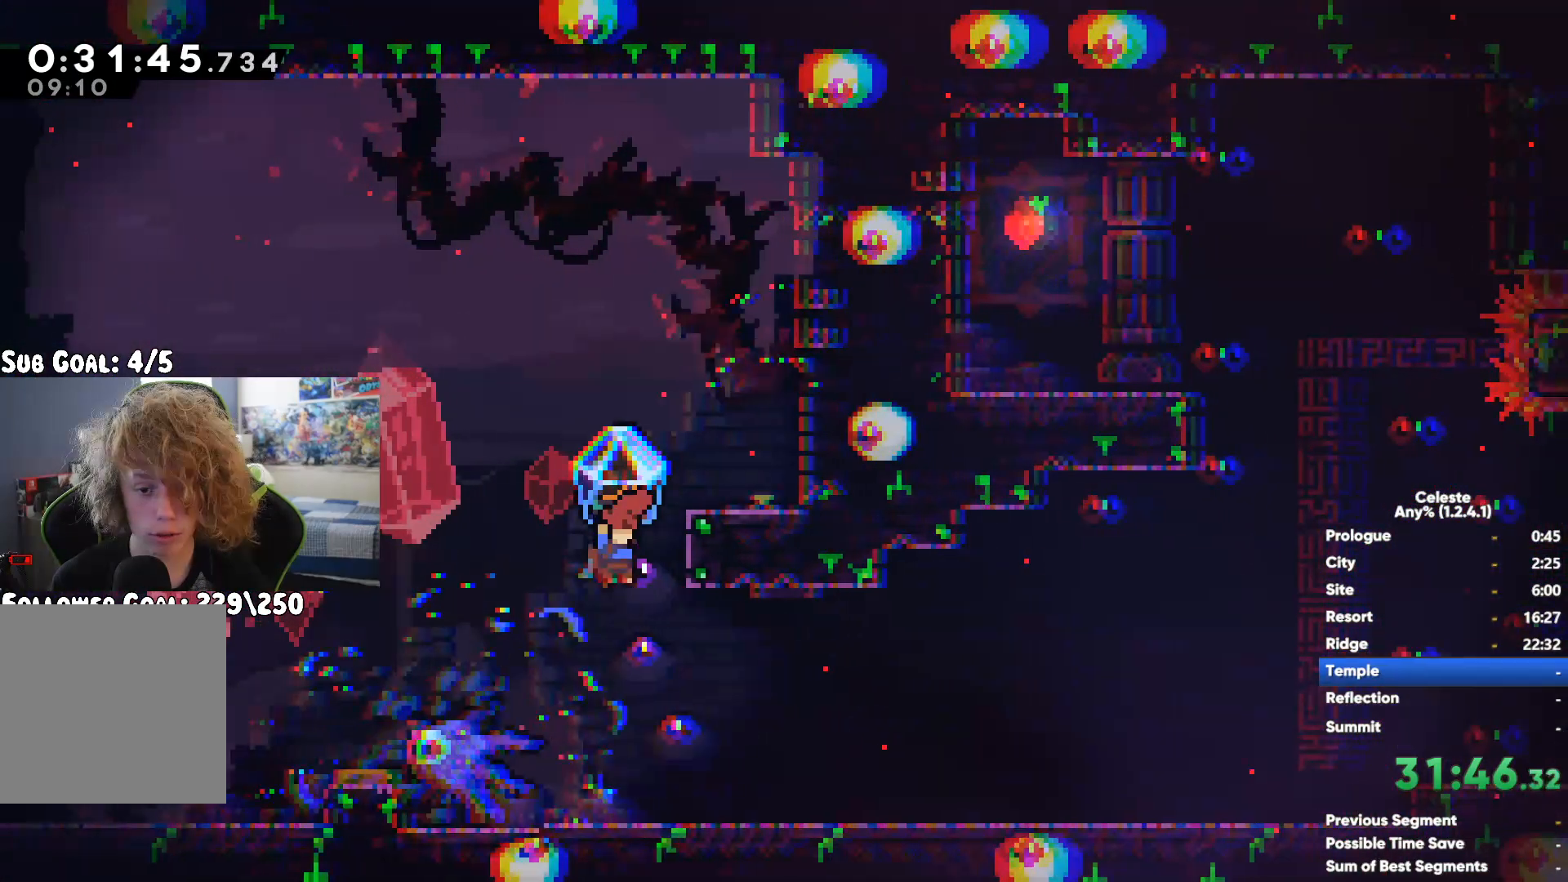
{"buttons": ["R1"], "left_stick": "center", "right_stick": "center", "button_events": [[333, "X", "up"], [350, "A", "up"]]}
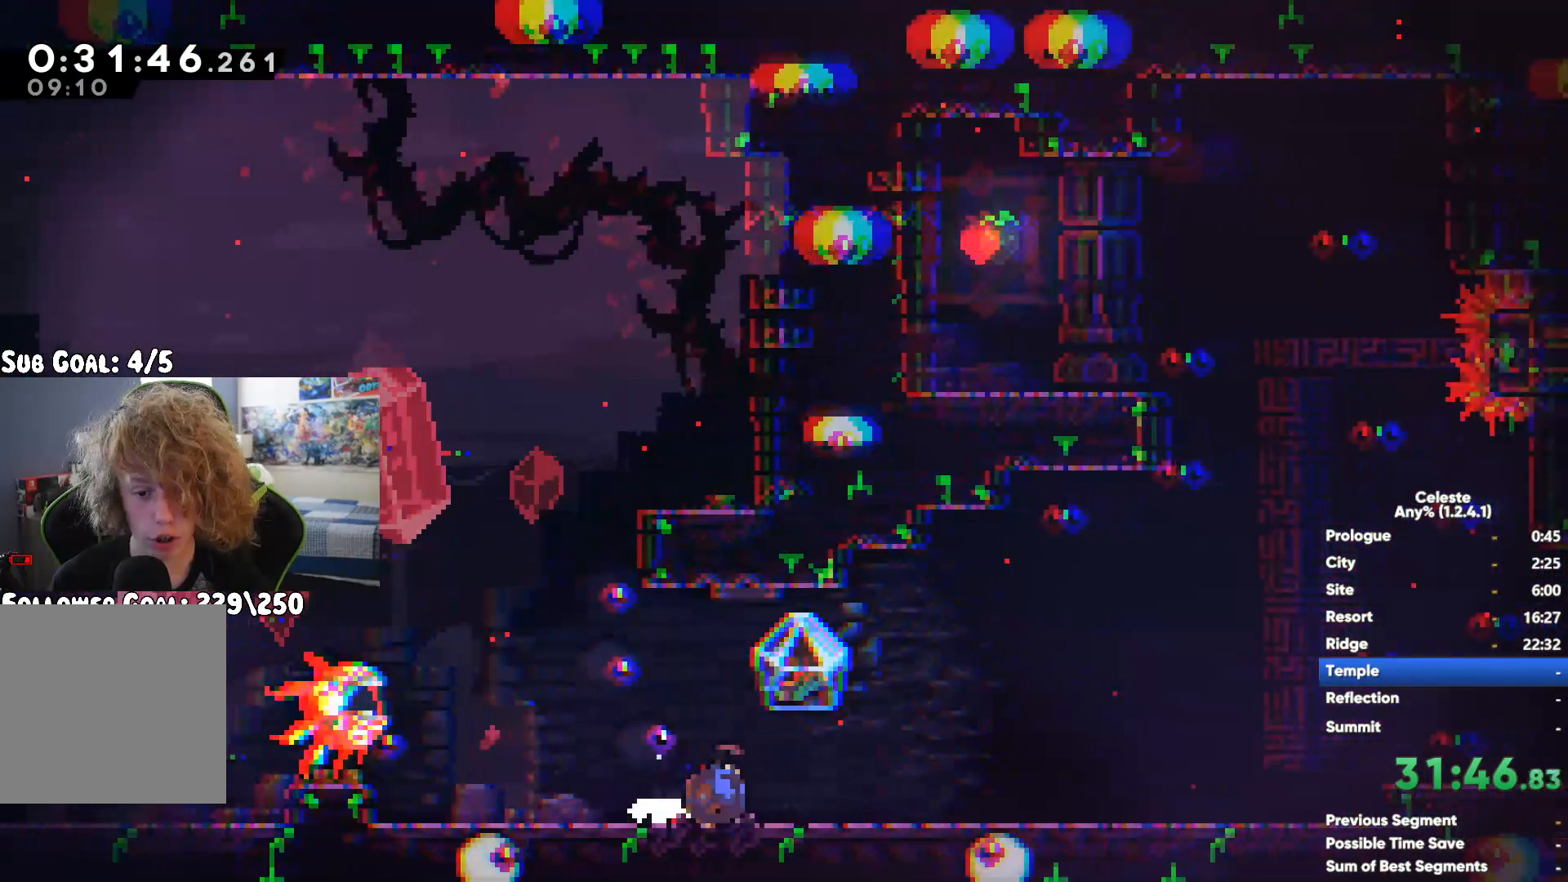
{"buttons": ["R1"], "left_stick": "down-left", "right_stick": "center", "button_events": []}
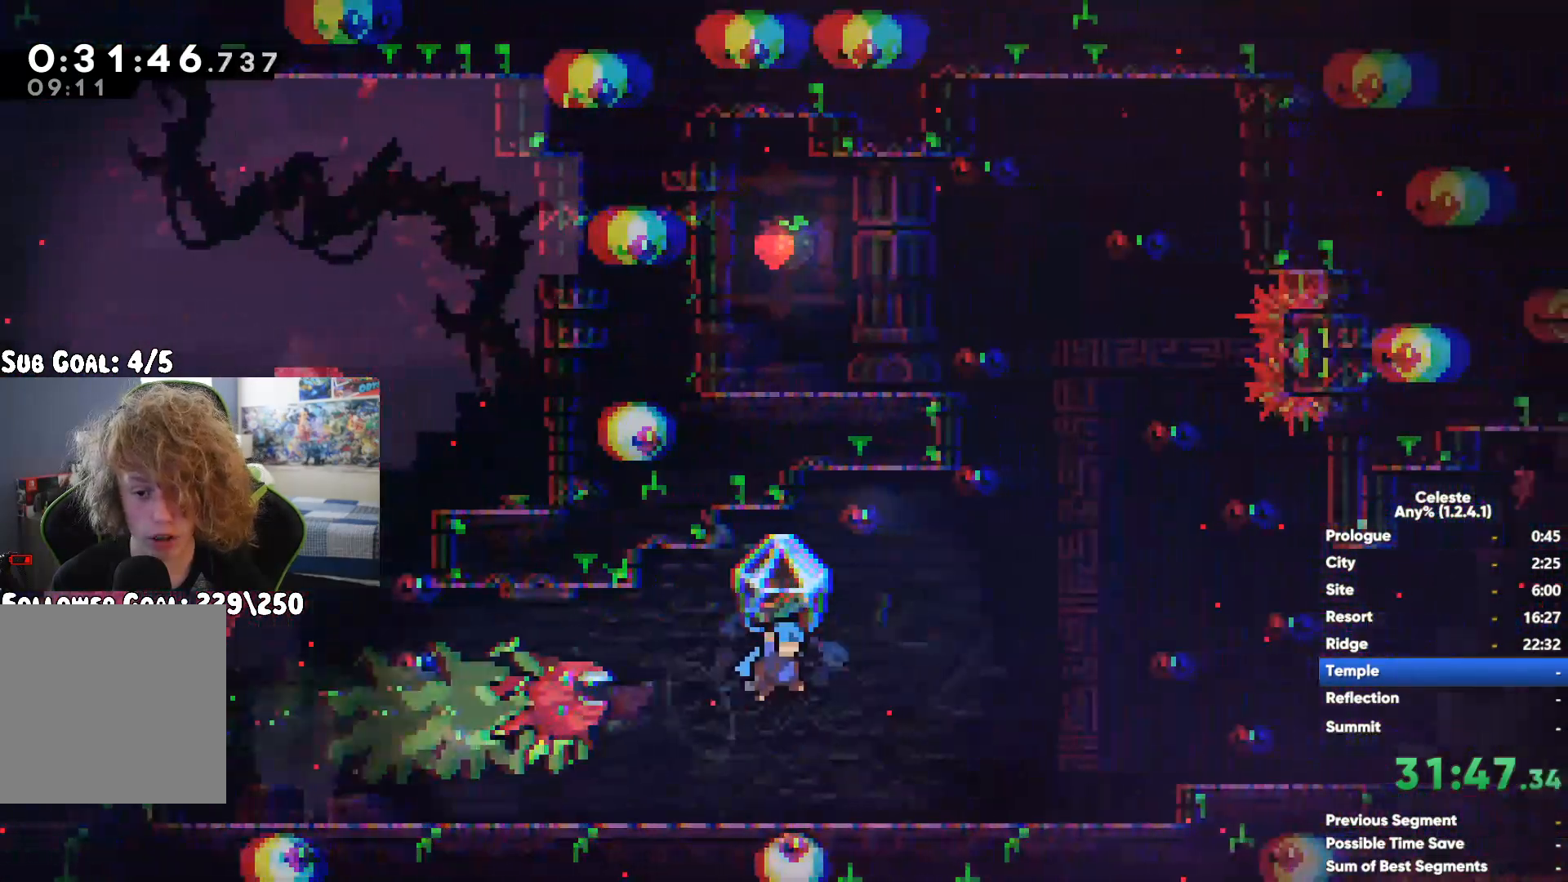
{"buttons": ["R1"], "left_stick": "left", "right_stick": "center", "button_events": []}
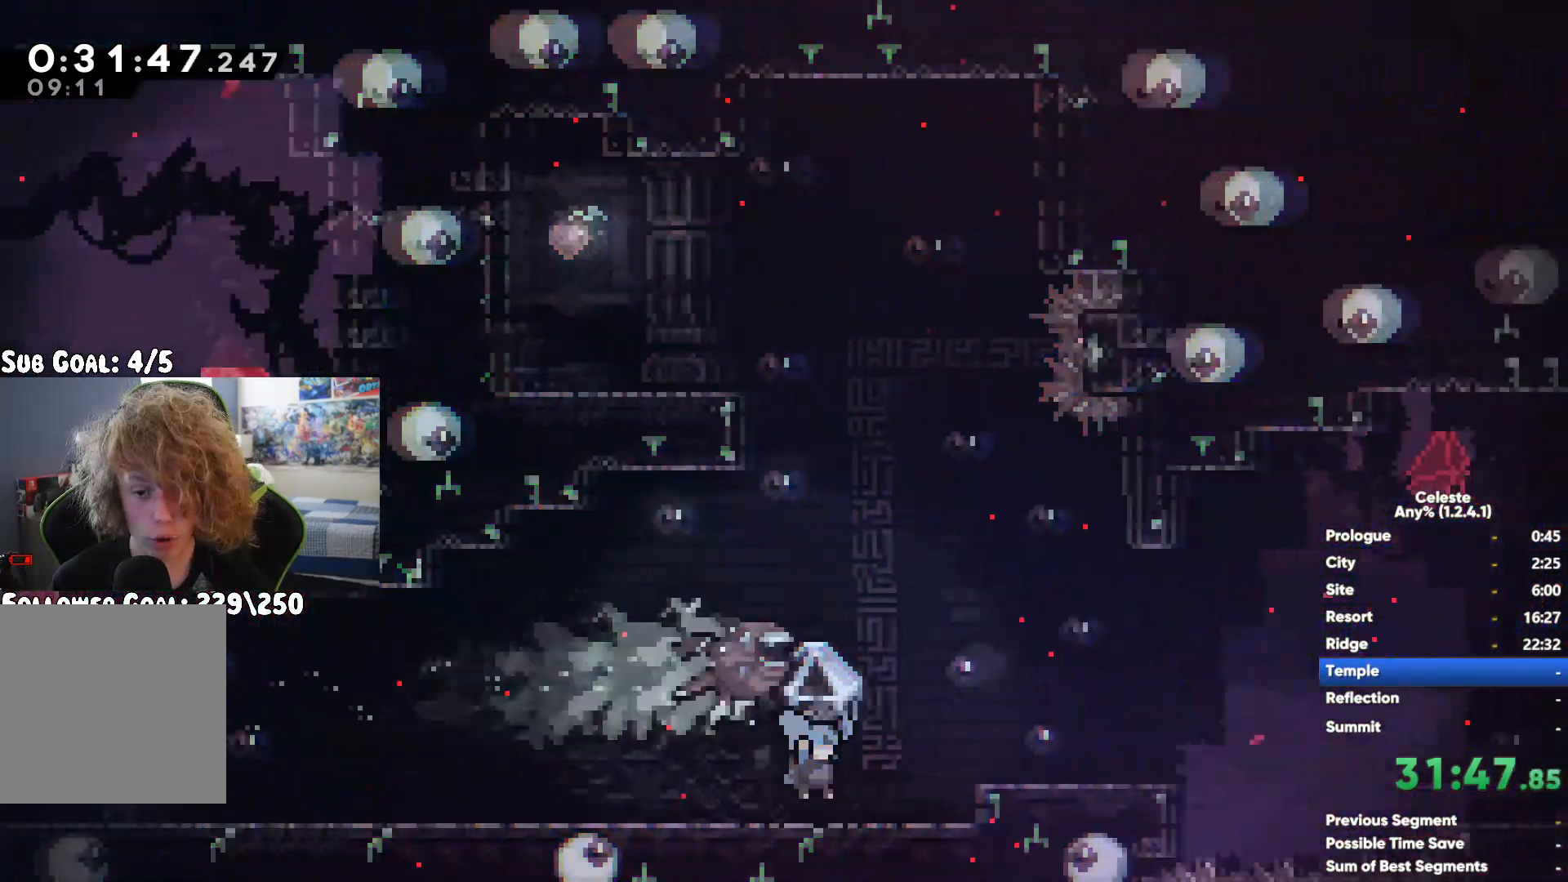
{"buttons": ["R1"], "left_stick": "left", "right_stick": "center", "button_events": [[283, "A", "down"], [417, "A", "up"]]}
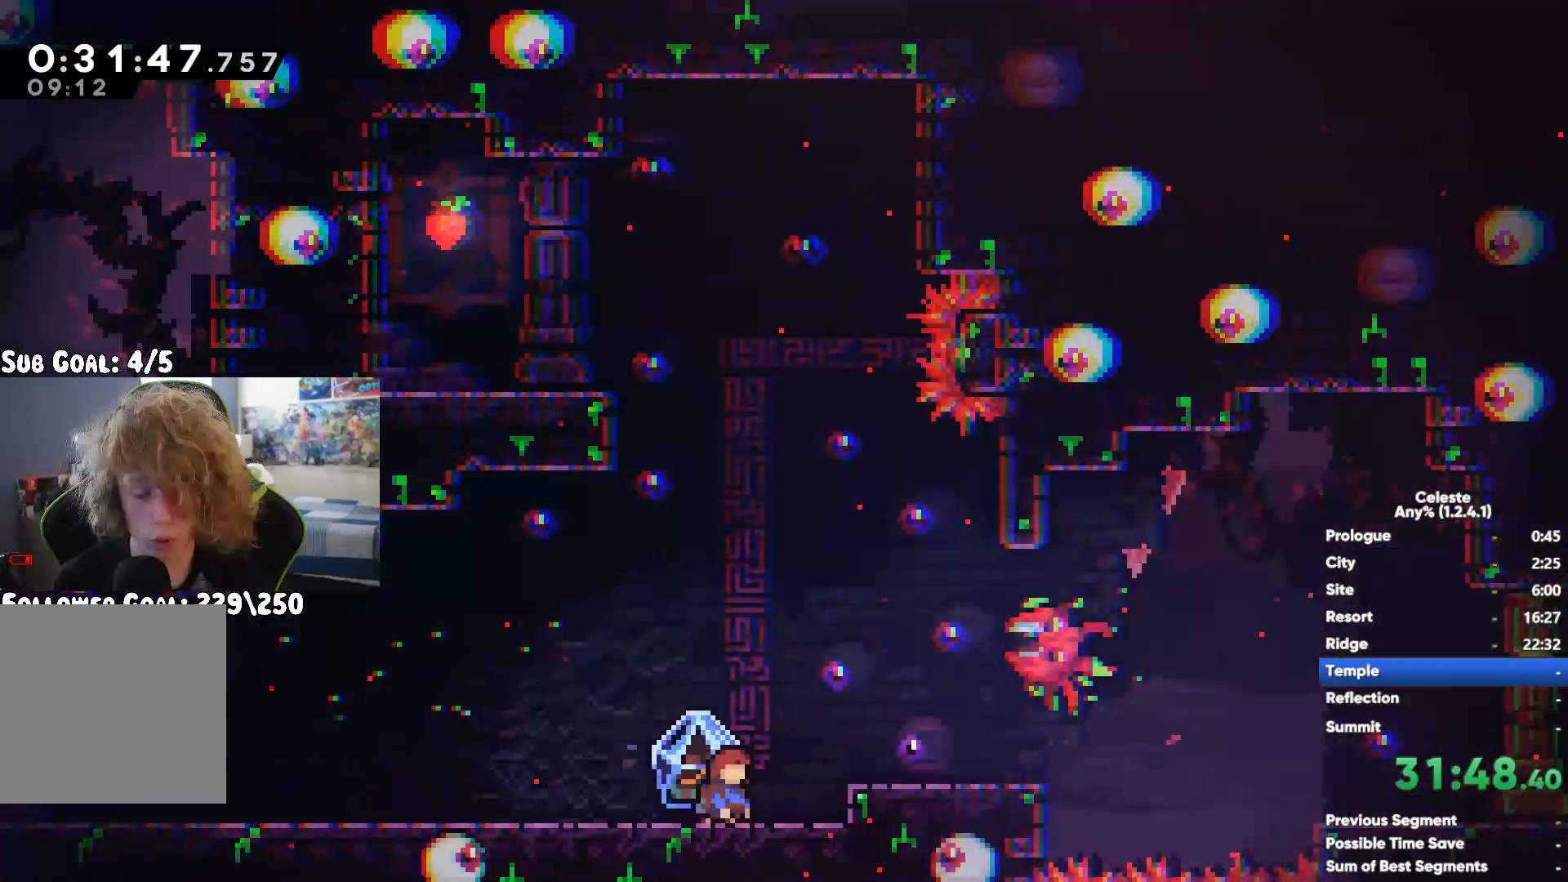
{"buttons": ["A", "R1"], "left_stick": "center", "right_stick": "center", "button_events": [[217, "A", "down"]]}
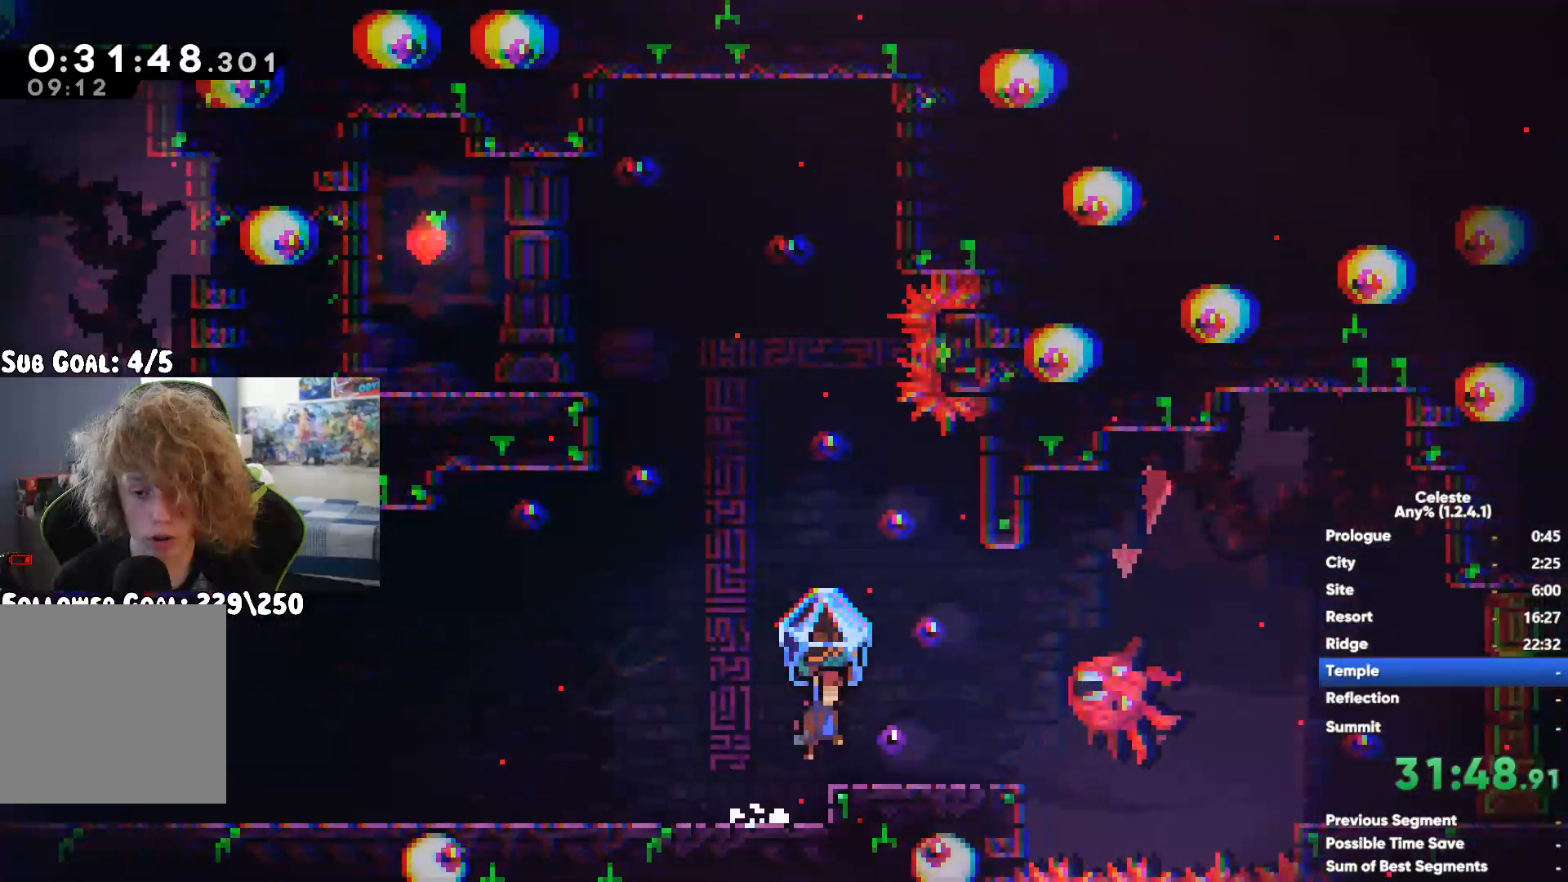
{"buttons": ["R1"], "left_stick": "center", "right_stick": "center", "button_events": [[50, "A", "up"]]}
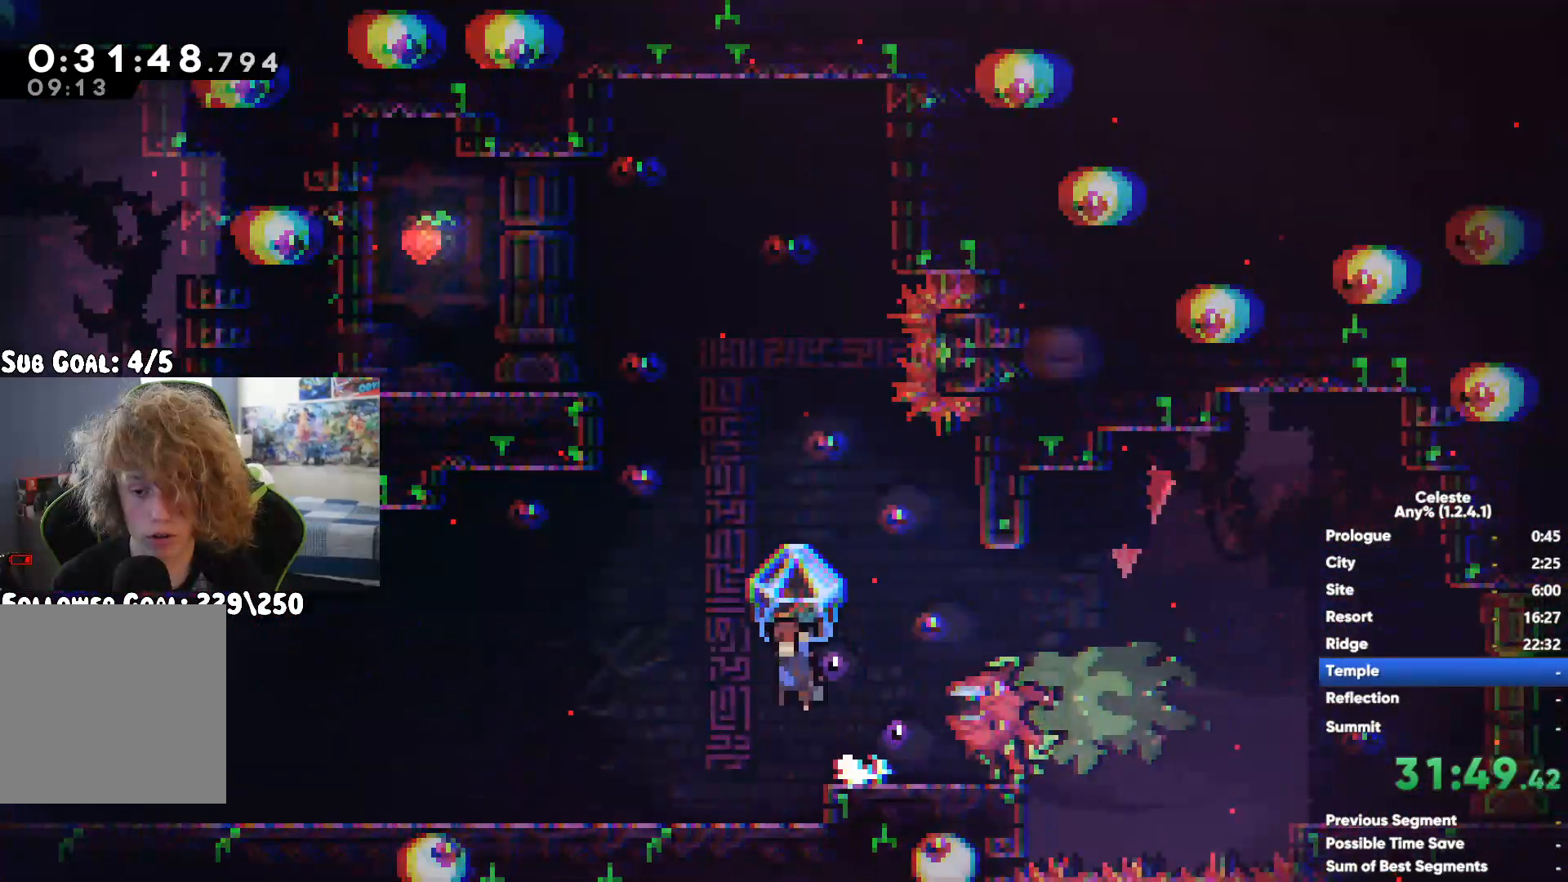
{"buttons": ["A", "X", "R1"], "left_stick": "center", "right_stick": "center", "button_events": [[67, "R1", "up"], [150, "R1", "down"], [167, "A", "down"], [167, "X", "down"]]}
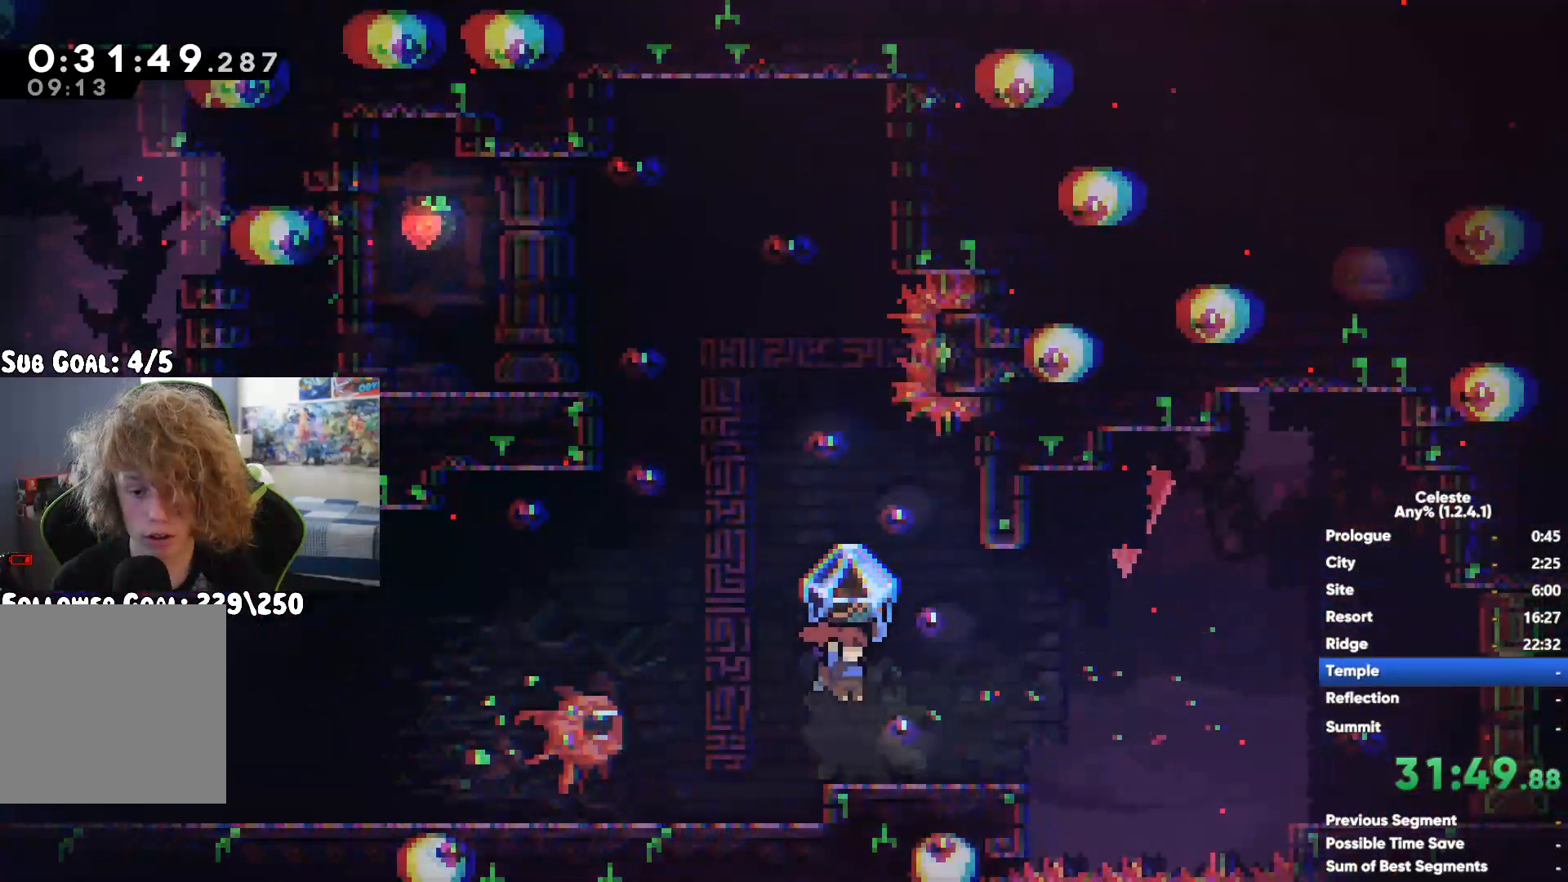
{"buttons": ["R1"], "left_stick": "center", "right_stick": "center", "button_events": [[67, "X", "up"], [83, "A", "up"]]}
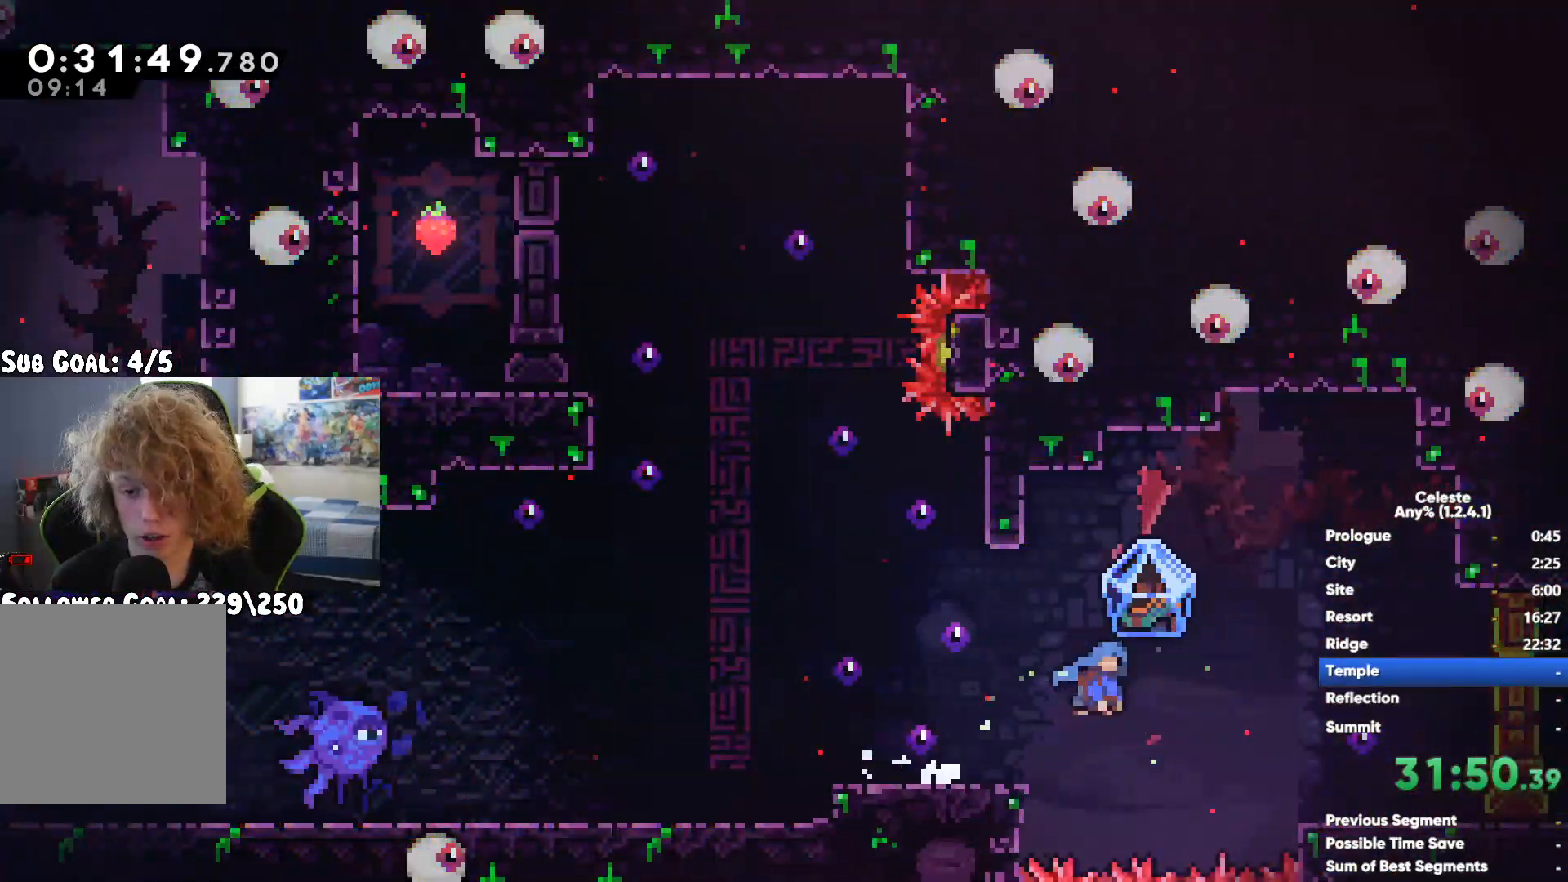
{"buttons": ["R1"], "left_stick": "center", "right_stick": "center", "button_events": []}
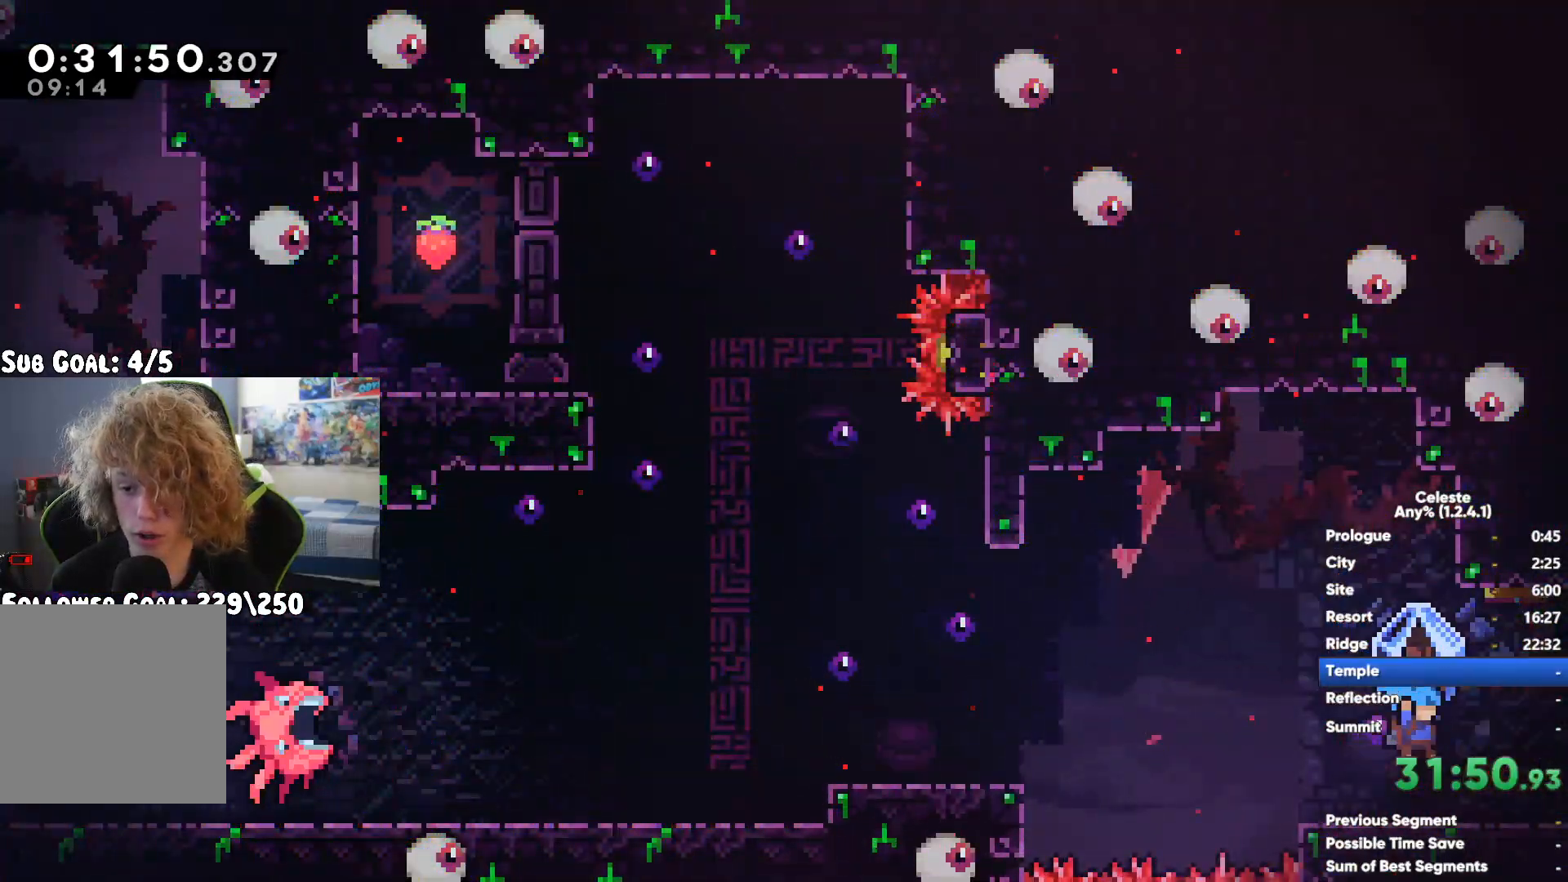
{"buttons": ["R1"], "left_stick": "center", "right_stick": "center", "button_events": [[417, "R1", "up"], [500, "R1", "down"]]}
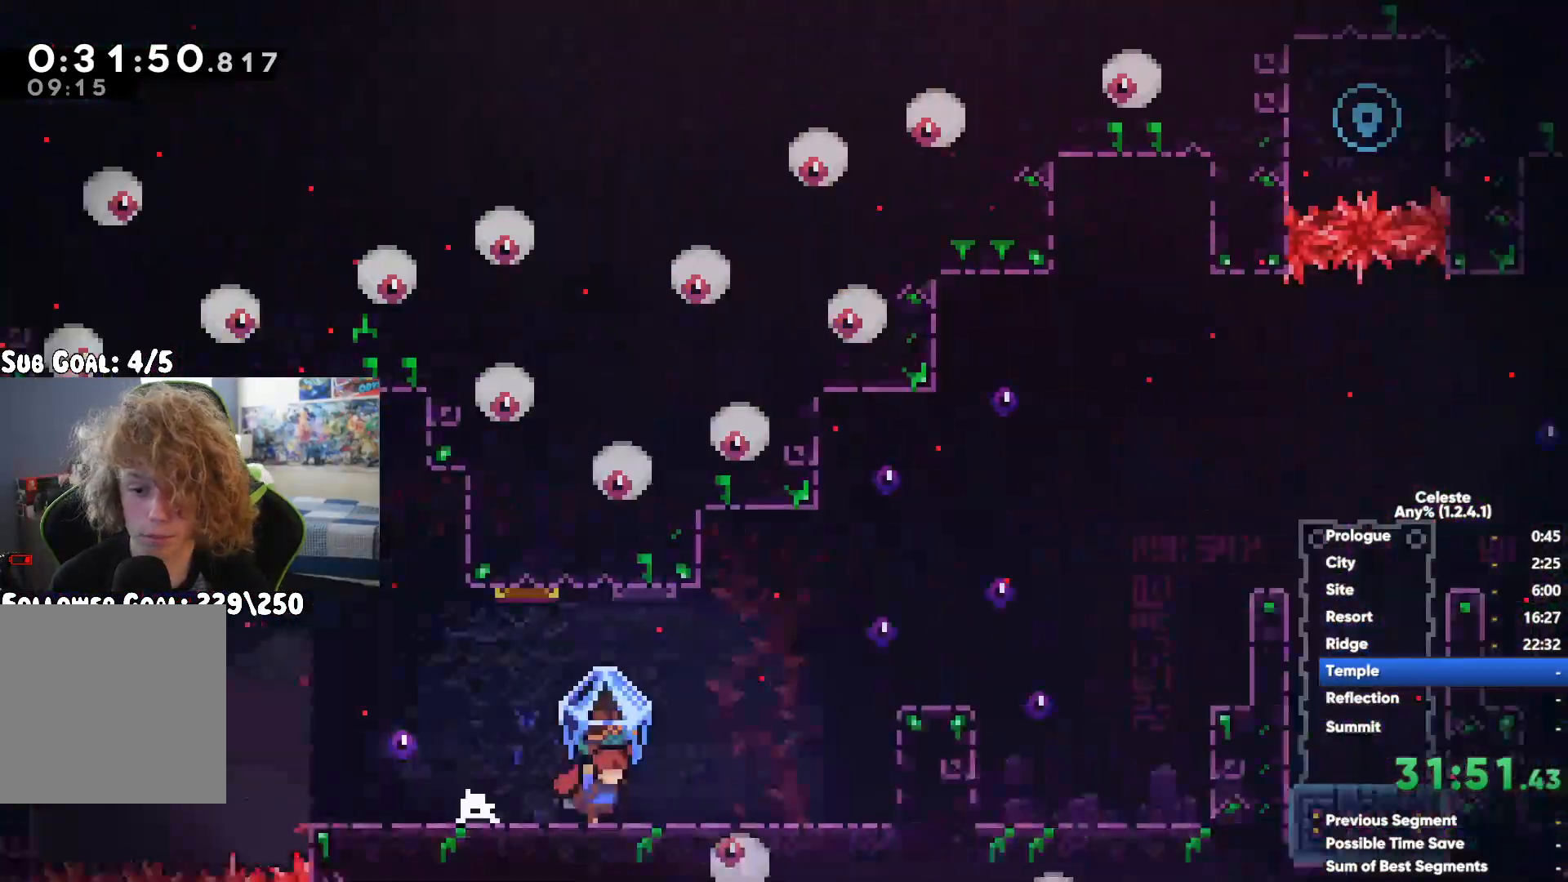
{"buttons": ["A", "X", "R1"], "left_stick": "center", "right_stick": "center", "button_events": [[17, "X", "down"], [50, "A", "down"]]}
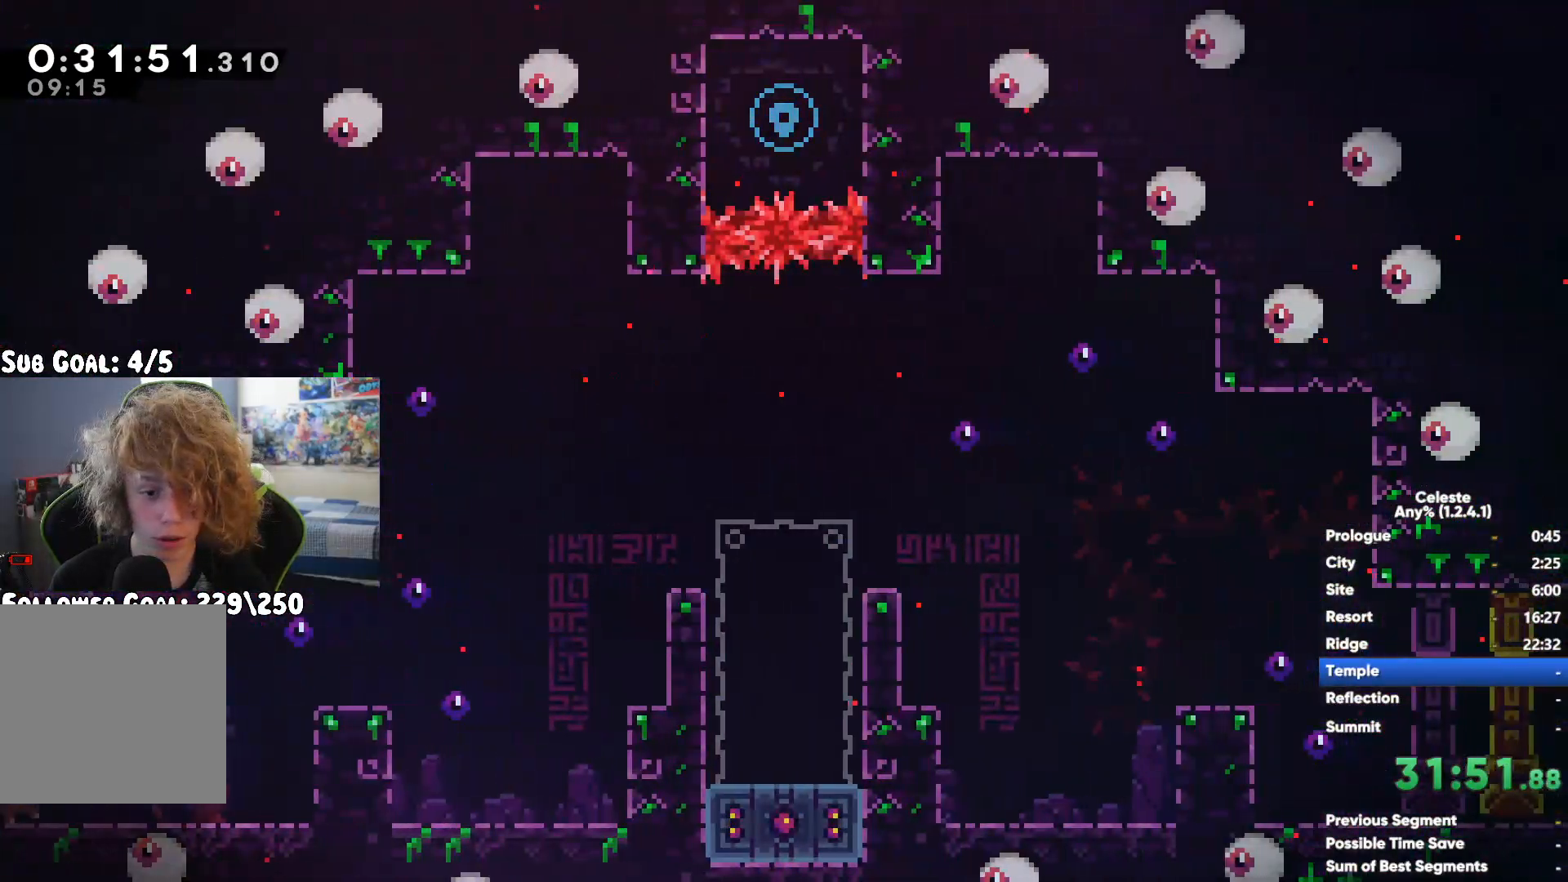
{"buttons": ["R1"], "left_stick": "left", "right_stick": "center", "button_events": [[150, "X", "up"], [167, "A", "up"]]}
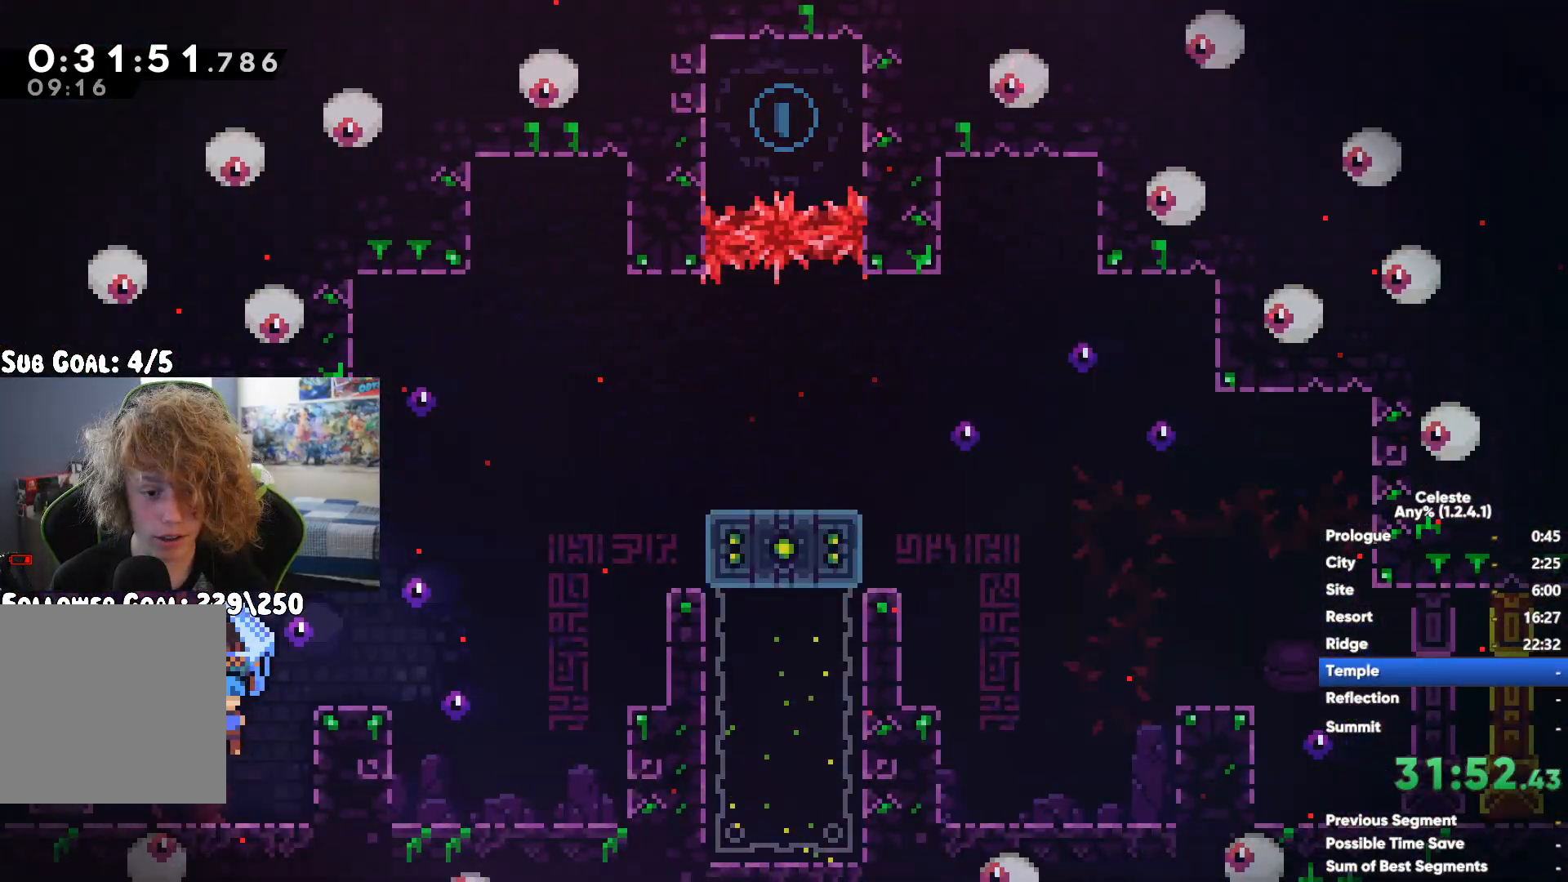
{"buttons": ["A", "R1"], "left_stick": "left", "right_stick": "center", "button_events": [[100, "A", "down"]]}
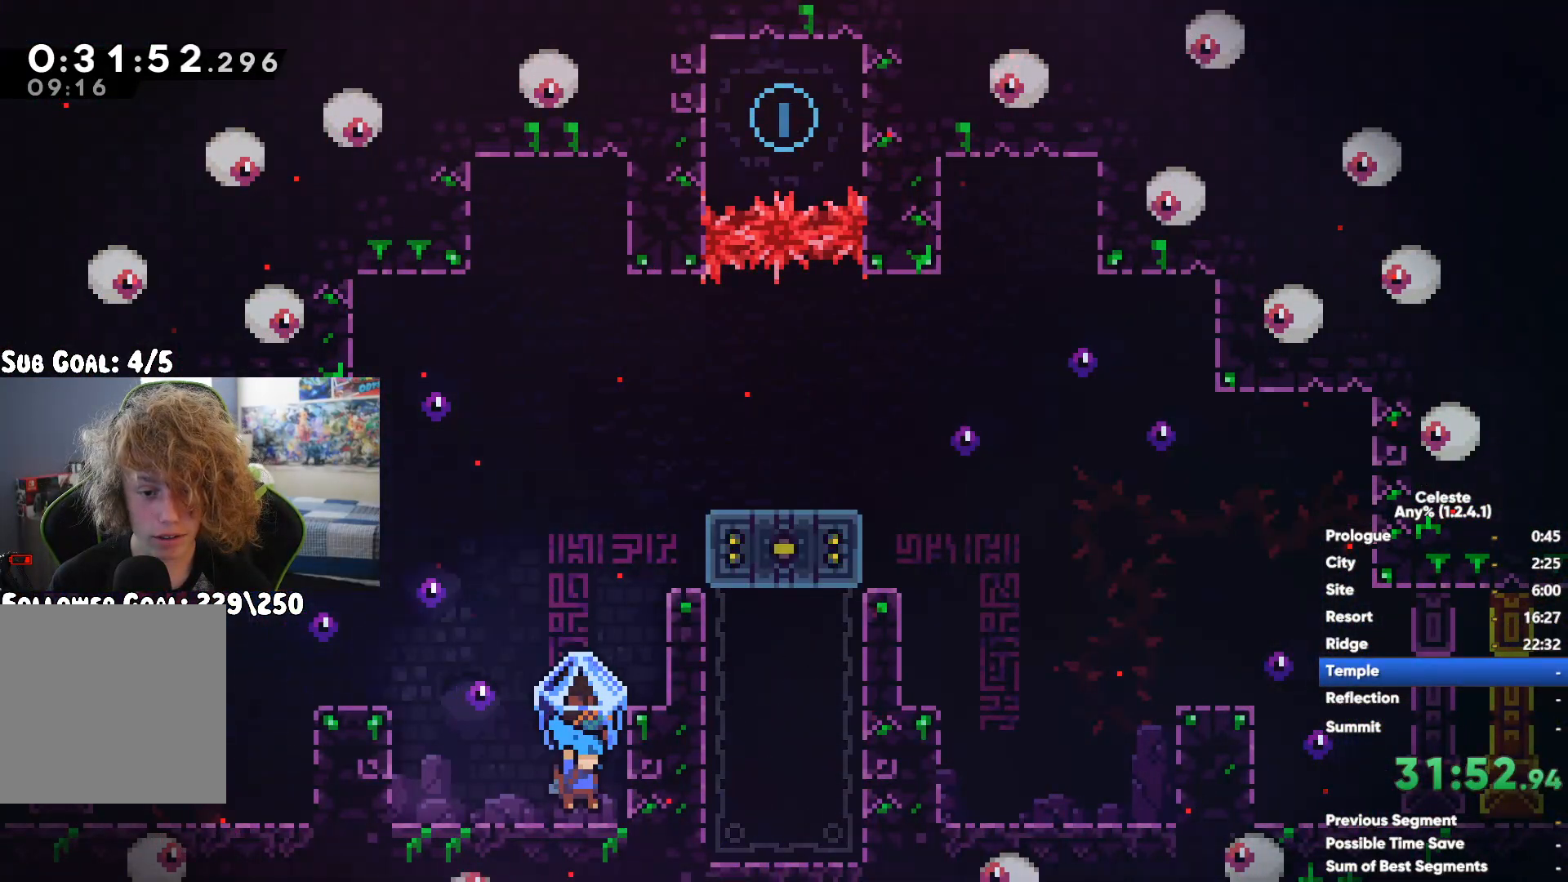
{"buttons": ["A", "R1"], "left_stick": "center", "right_stick": "center", "button_events": [[333, "A", "up"], [450, "A", "down"]]}
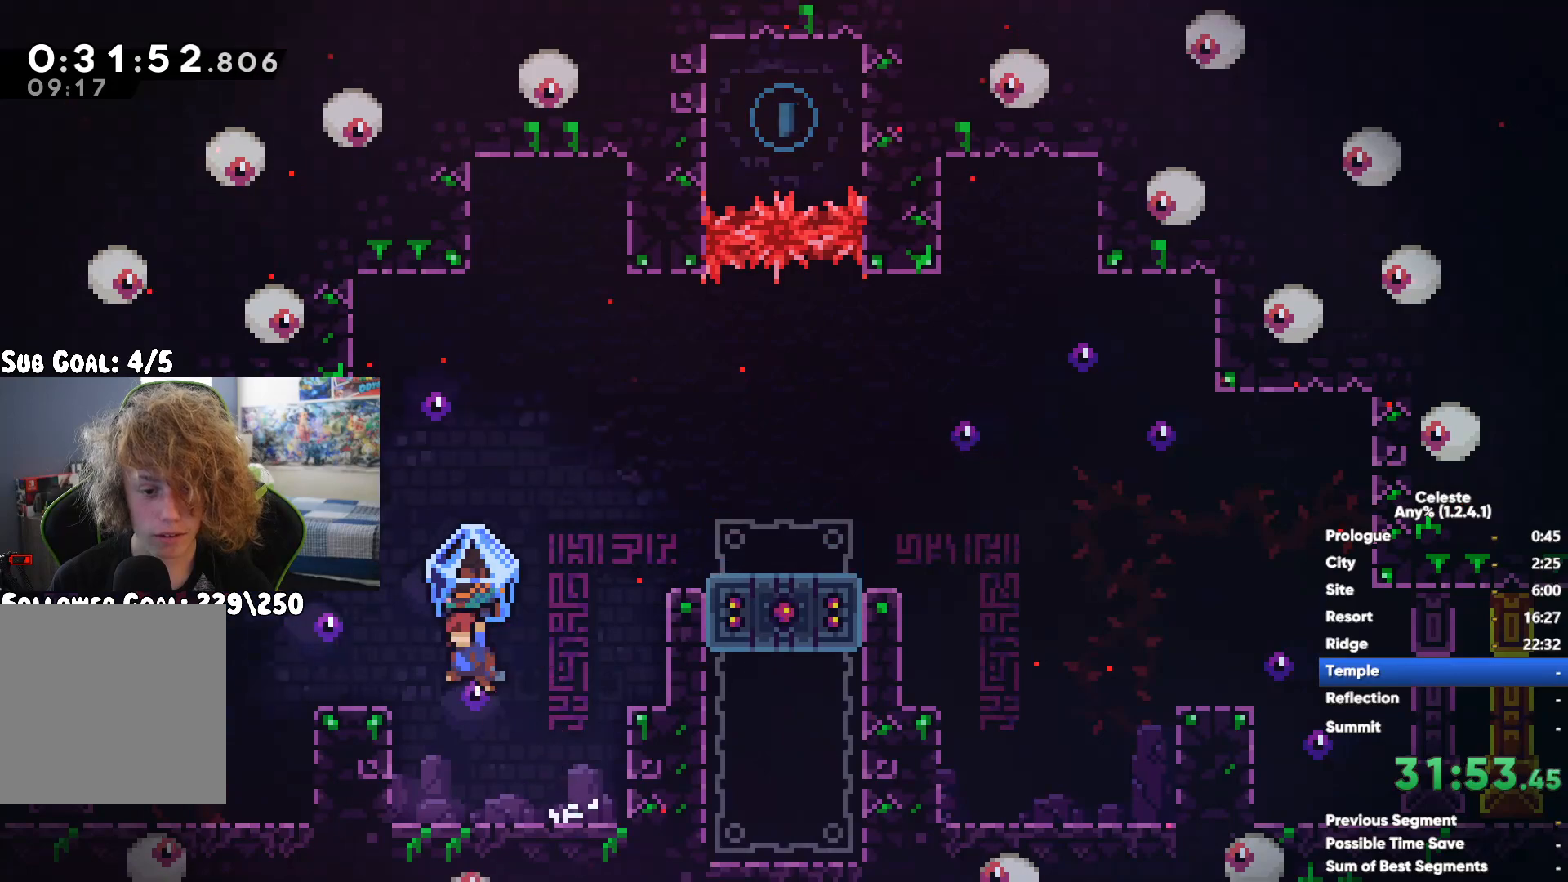
{"buttons": [], "left_stick": "left", "right_stick": "center", "button_events": [[50, "A", "up"], [83, "R1", "up"]]}
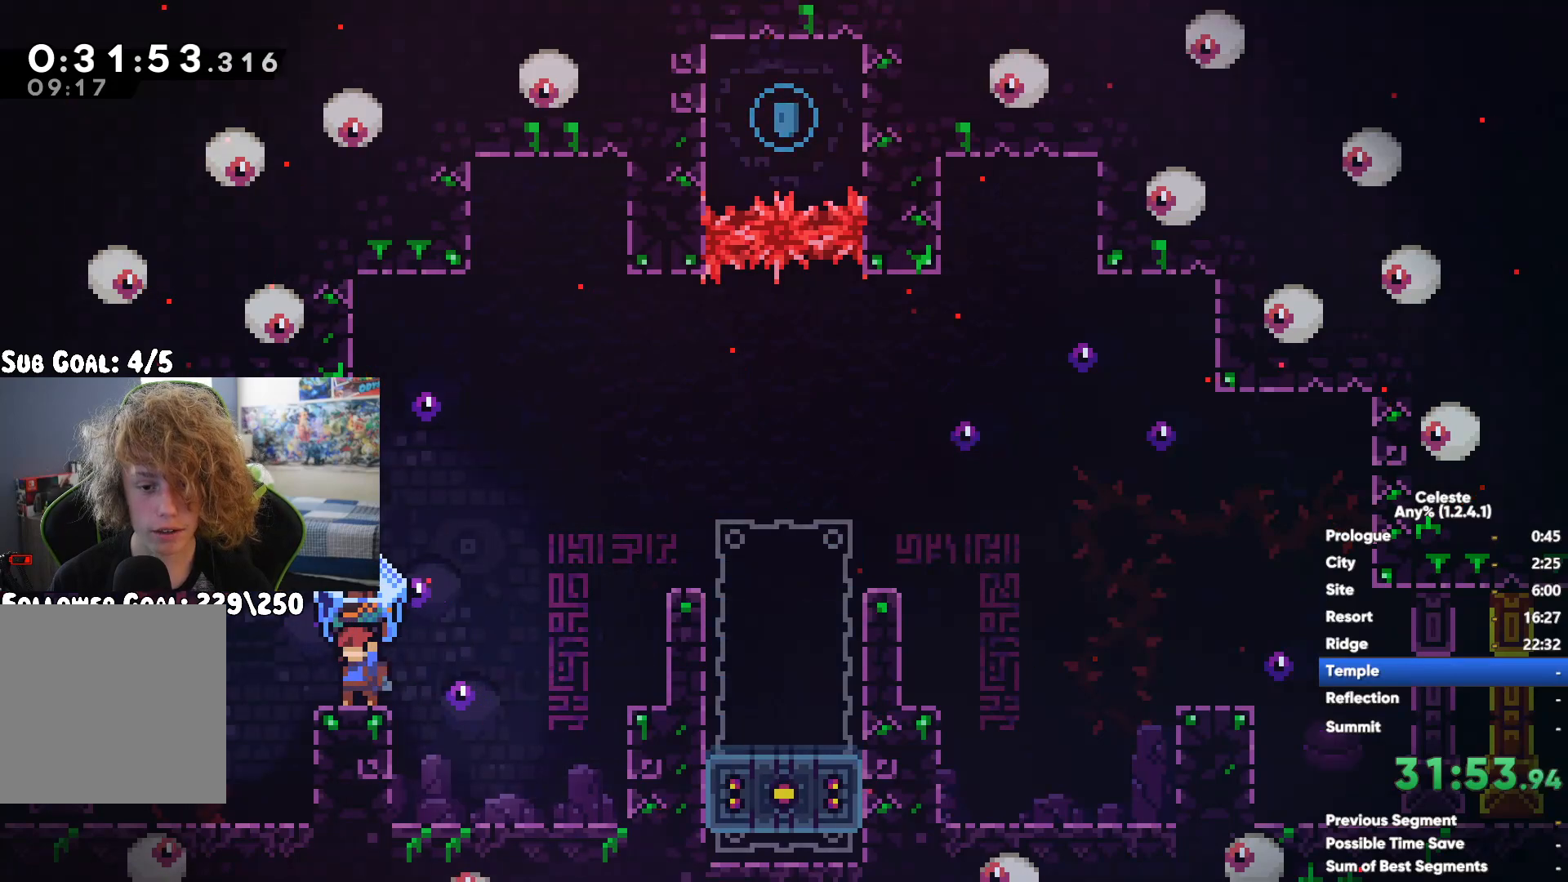
{"buttons": ["X"], "left_stick": "up", "right_stick": "center", "button_events": [[100, "A", "down"], [283, "A", "up"], [450, "X", "down"]]}
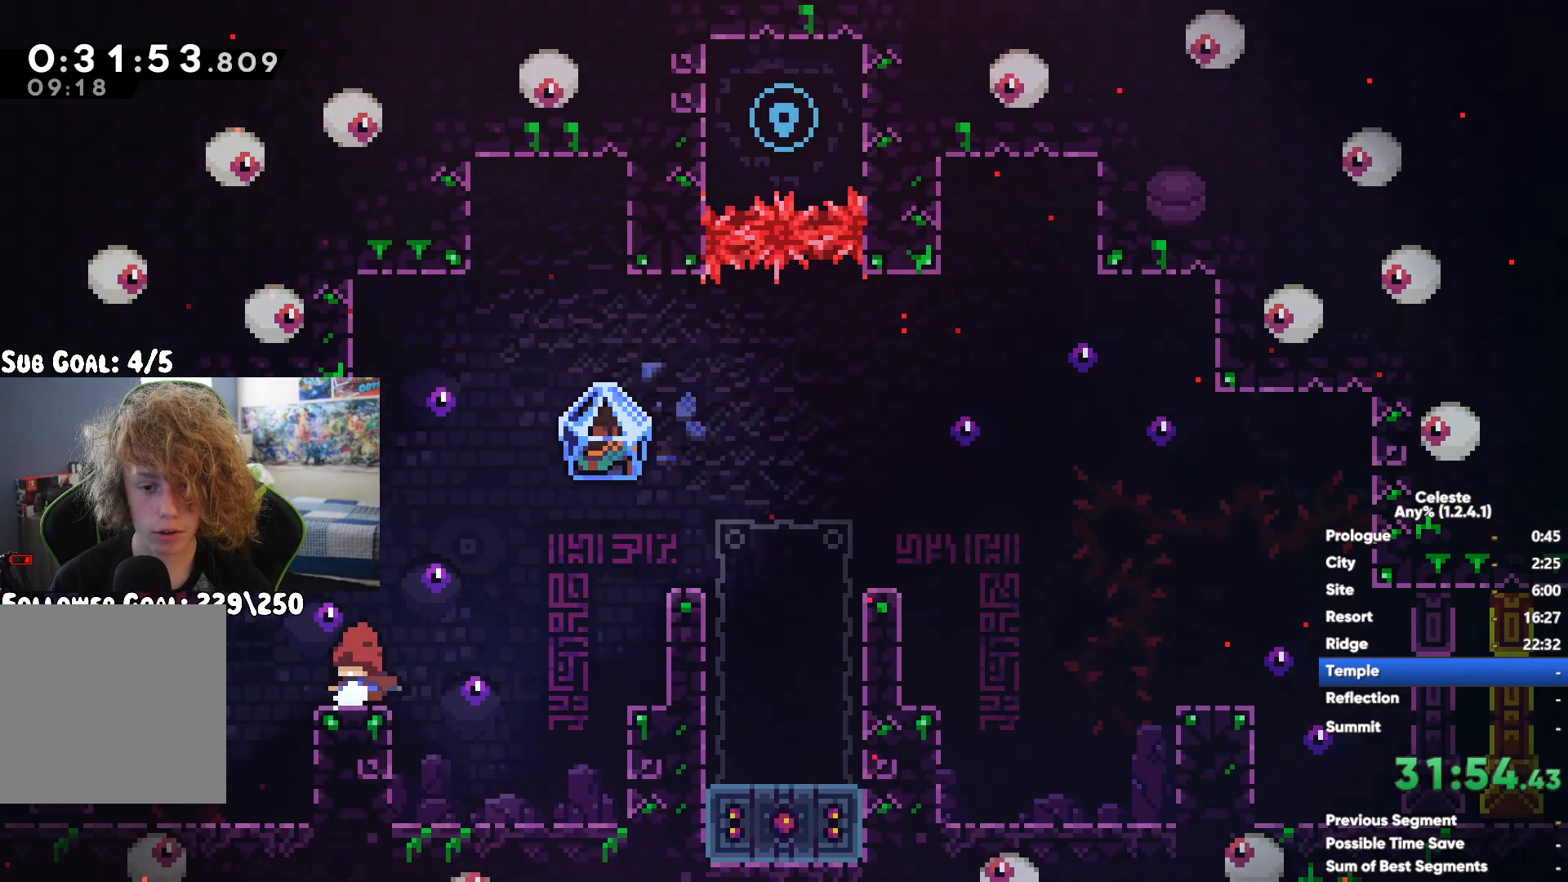
{"buttons": [], "left_stick": "left", "right_stick": "center", "button_events": [[83, "X", "up"]]}
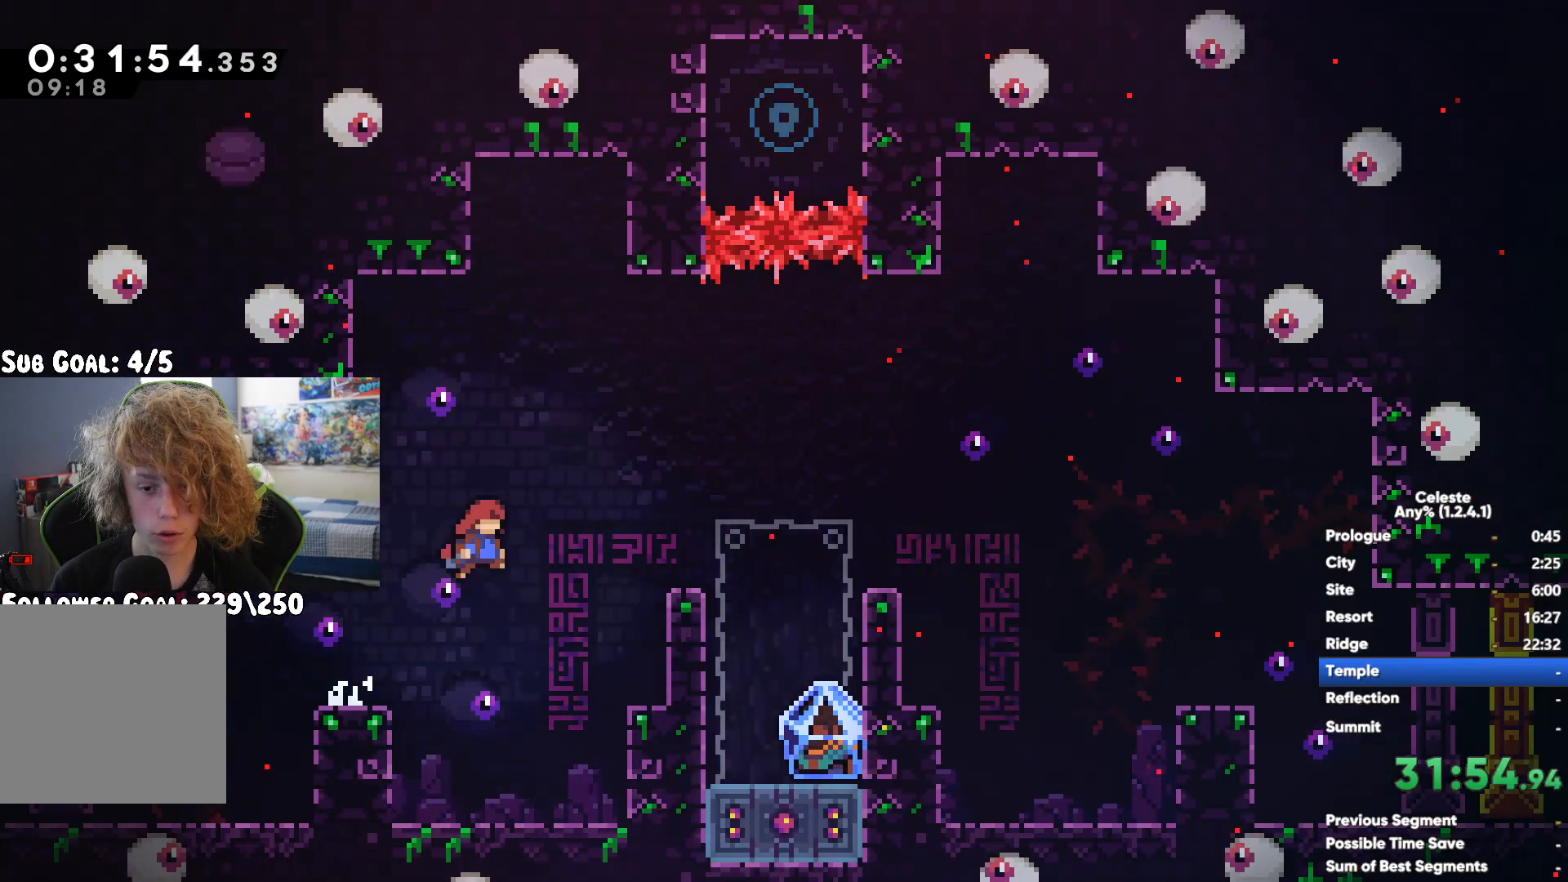
{"buttons": [], "left_stick": "left", "right_stick": "center", "button_events": []}
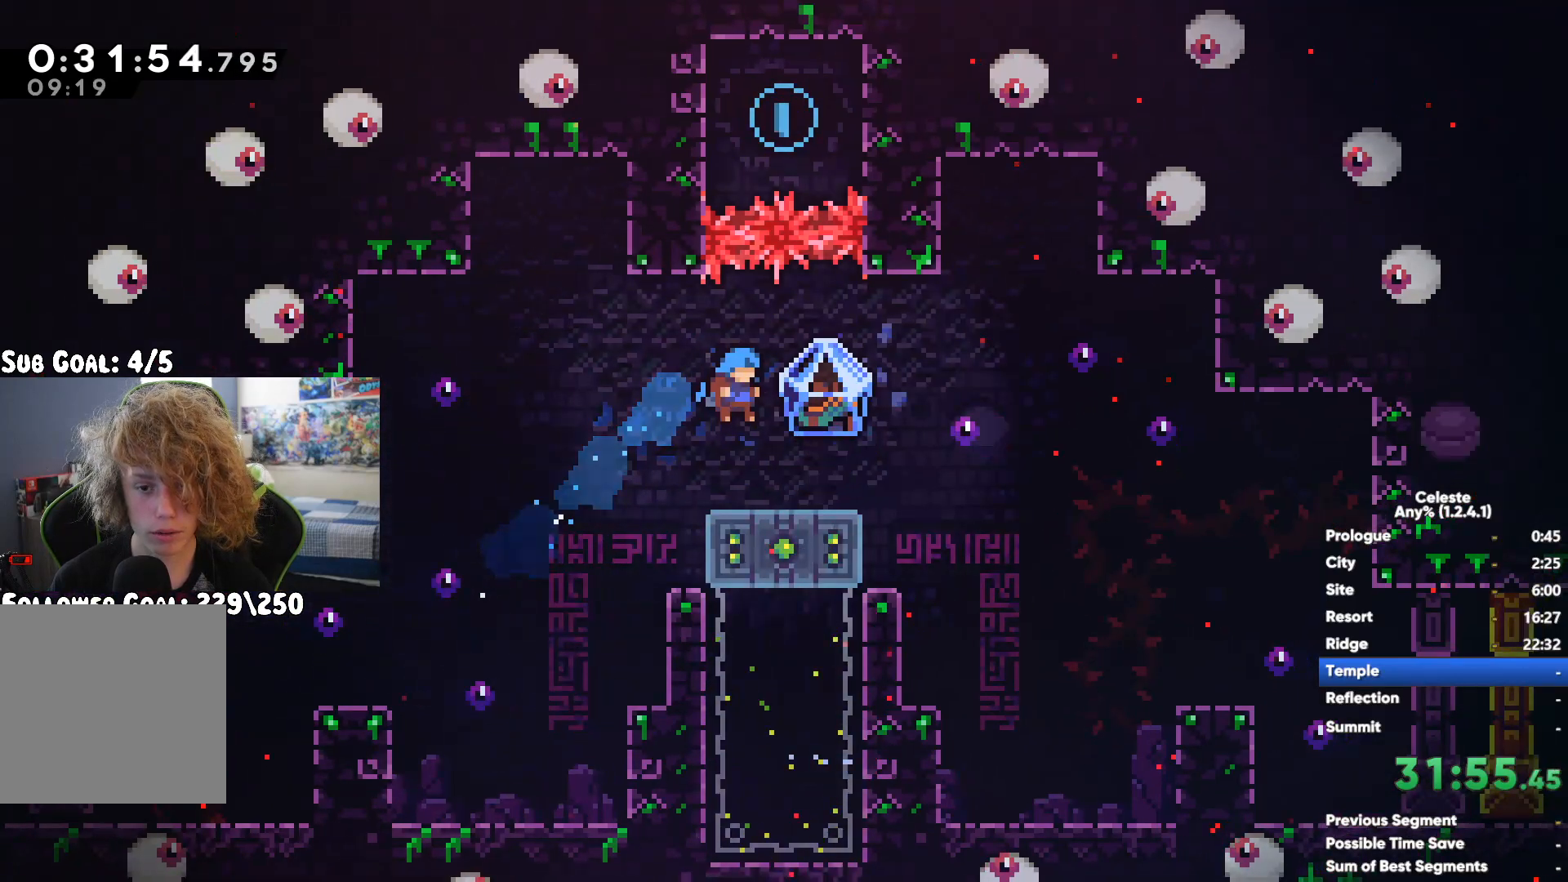
{"buttons": ["A", "R1"], "left_stick": "center", "right_stick": "center", "button_events": [[200, "R1", "down"], [350, "A", "down"]]}
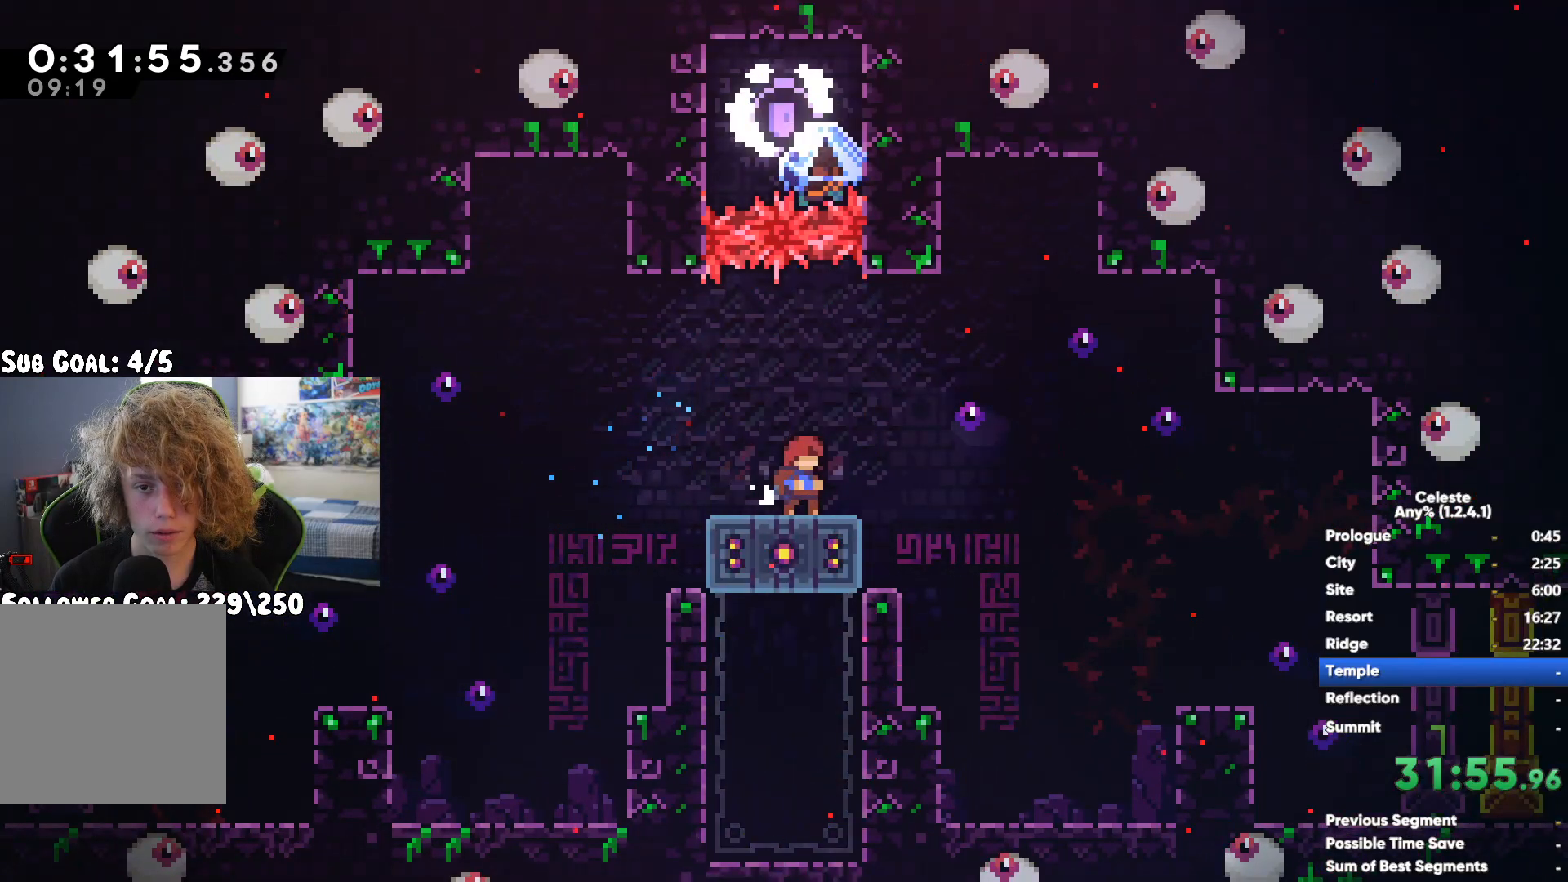
{"buttons": ["R1"], "left_stick": "center", "right_stick": "center", "button_events": [[50, "A", "up"]]}
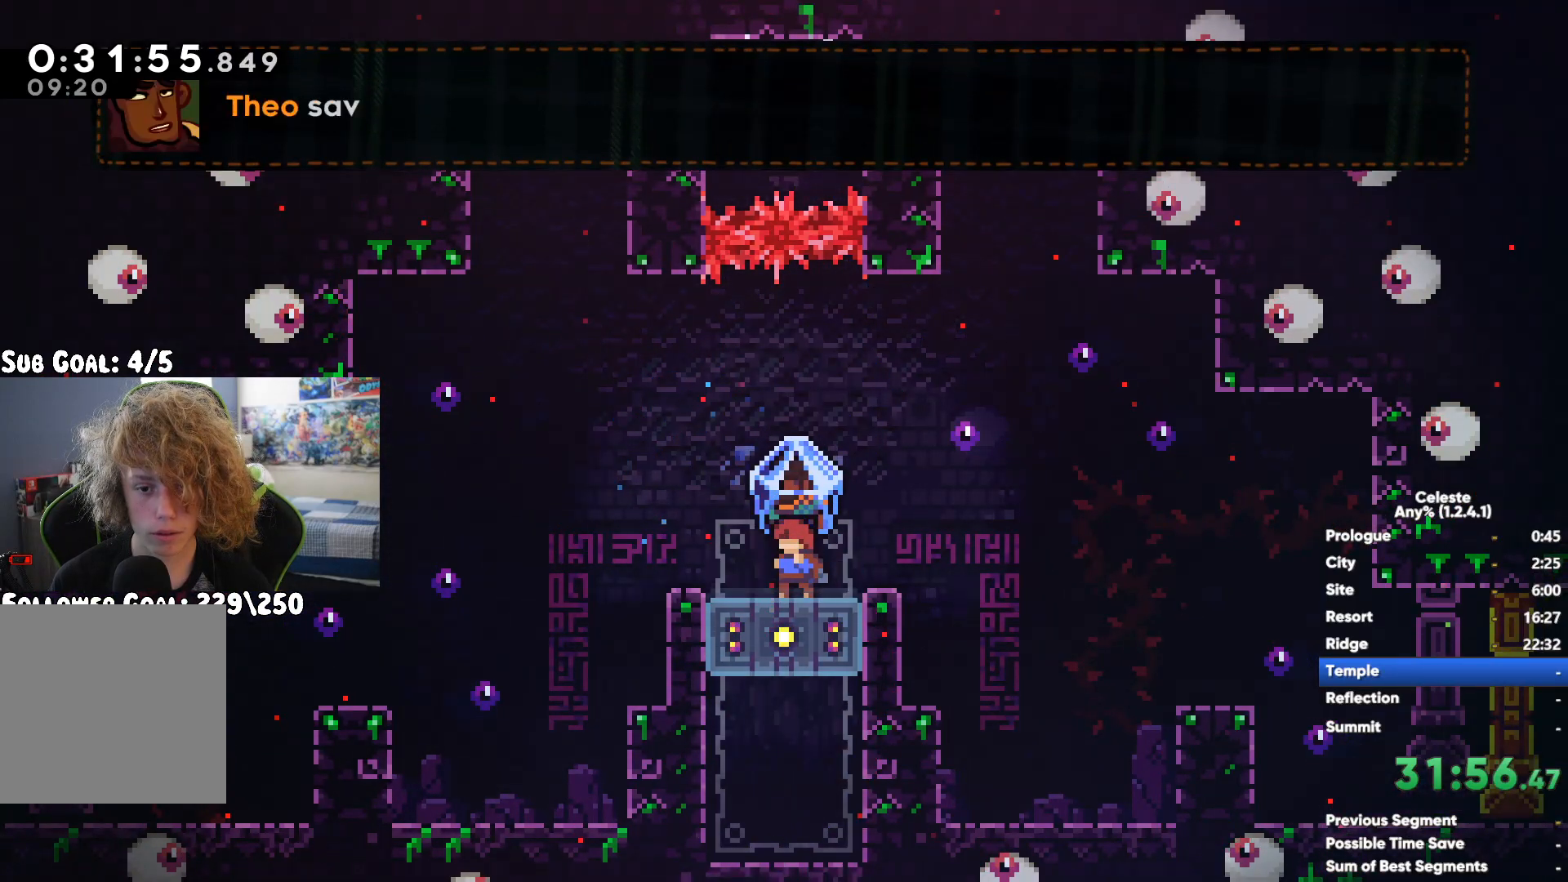
{"buttons": ["A", "R1"], "left_stick": "center", "right_stick": "center", "button_events": [[150, "A", "down"]]}
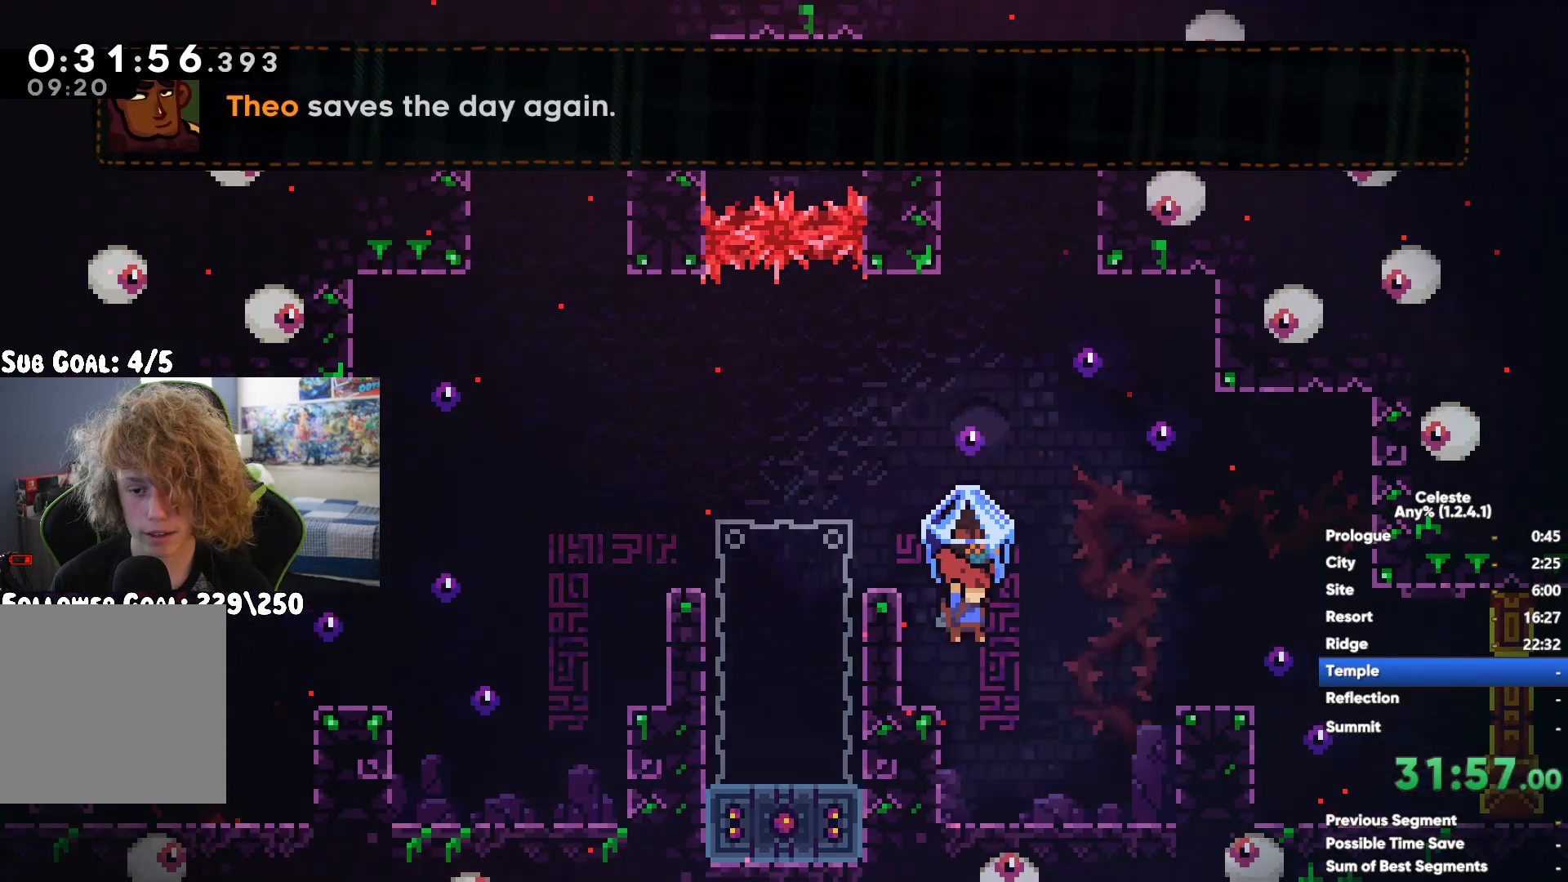
{"buttons": ["X", "R1"], "left_stick": "center", "right_stick": "center", "button_events": [[117, "A", "up"], [367, "R1", "up"], [500, "R1", "down"], [500, "X", "down"]]}